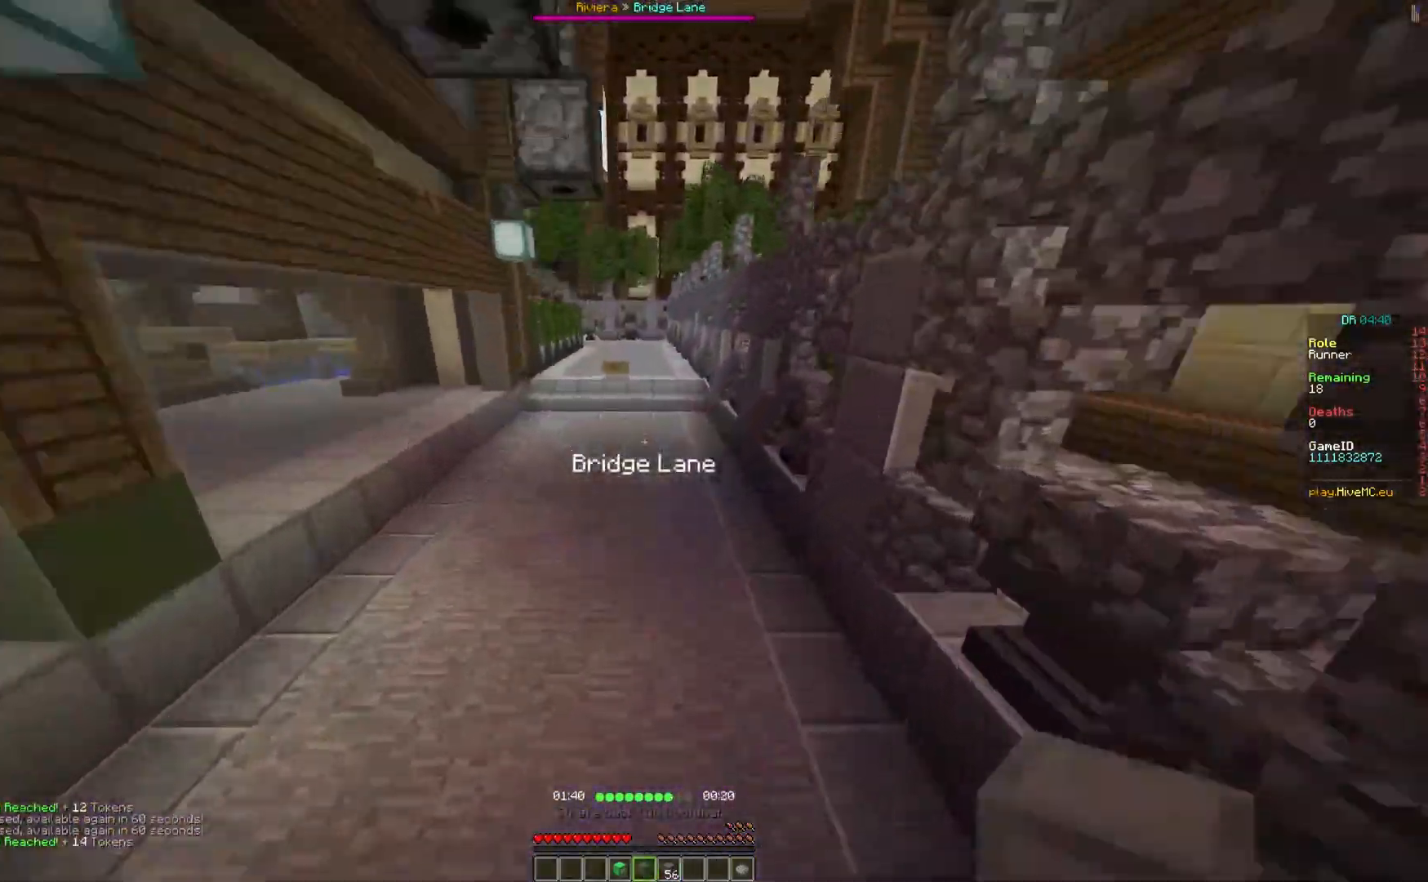
Gameplay with keyboard; each line is a JSON object with the keys held at the frame after it. "events" lists presses ("down") and releases ("up") of "a", "d", "s" and "w" between this image and that frame as [ms after this image, input, new state], when the widget could be followed in between. No other keys are recorded. Mouse input is not recorded.
{"keys": ["w"], "events": []}
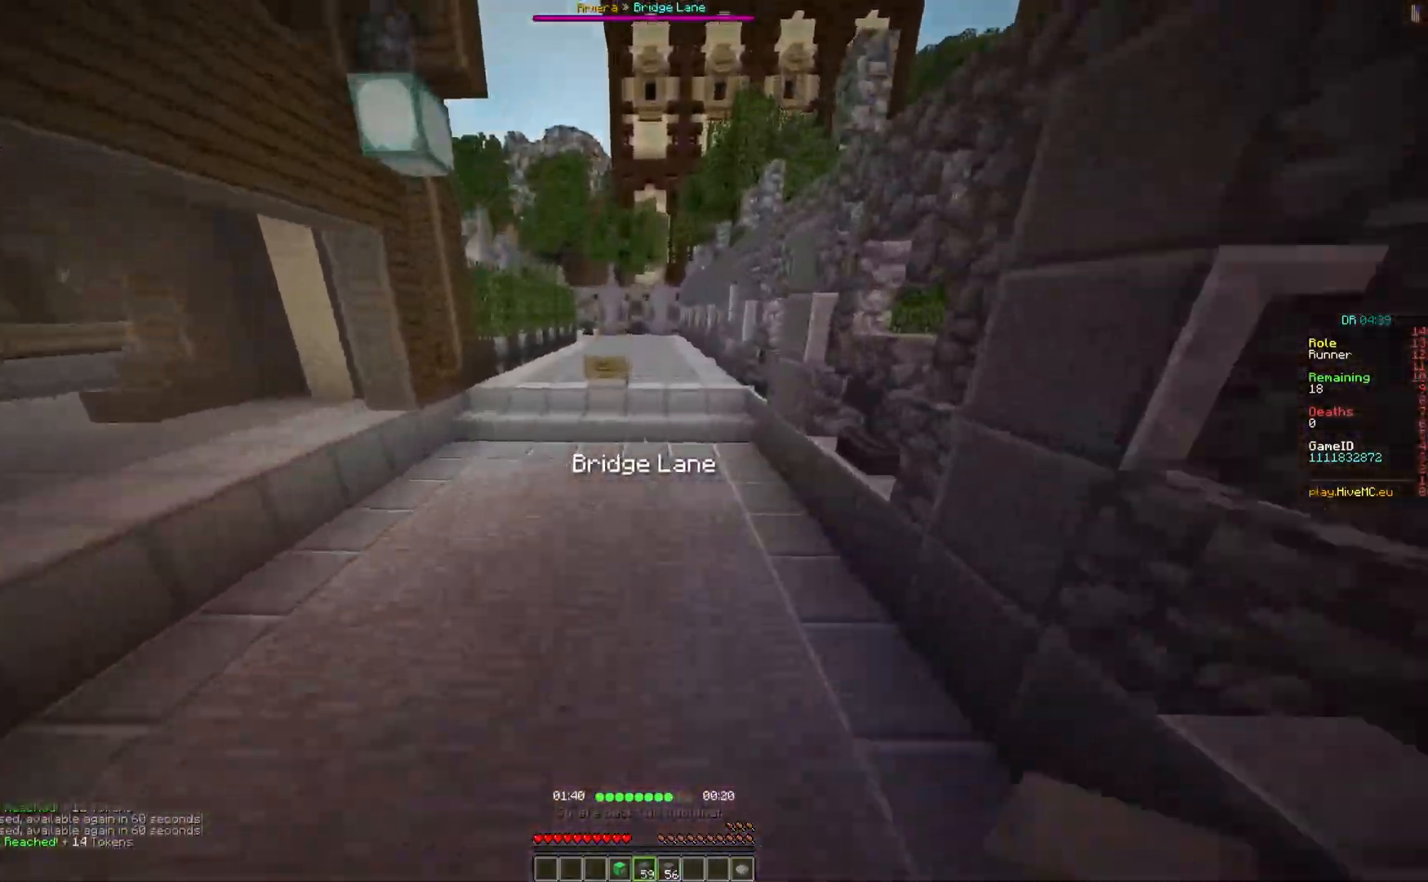
{"keys": ["w"], "events": []}
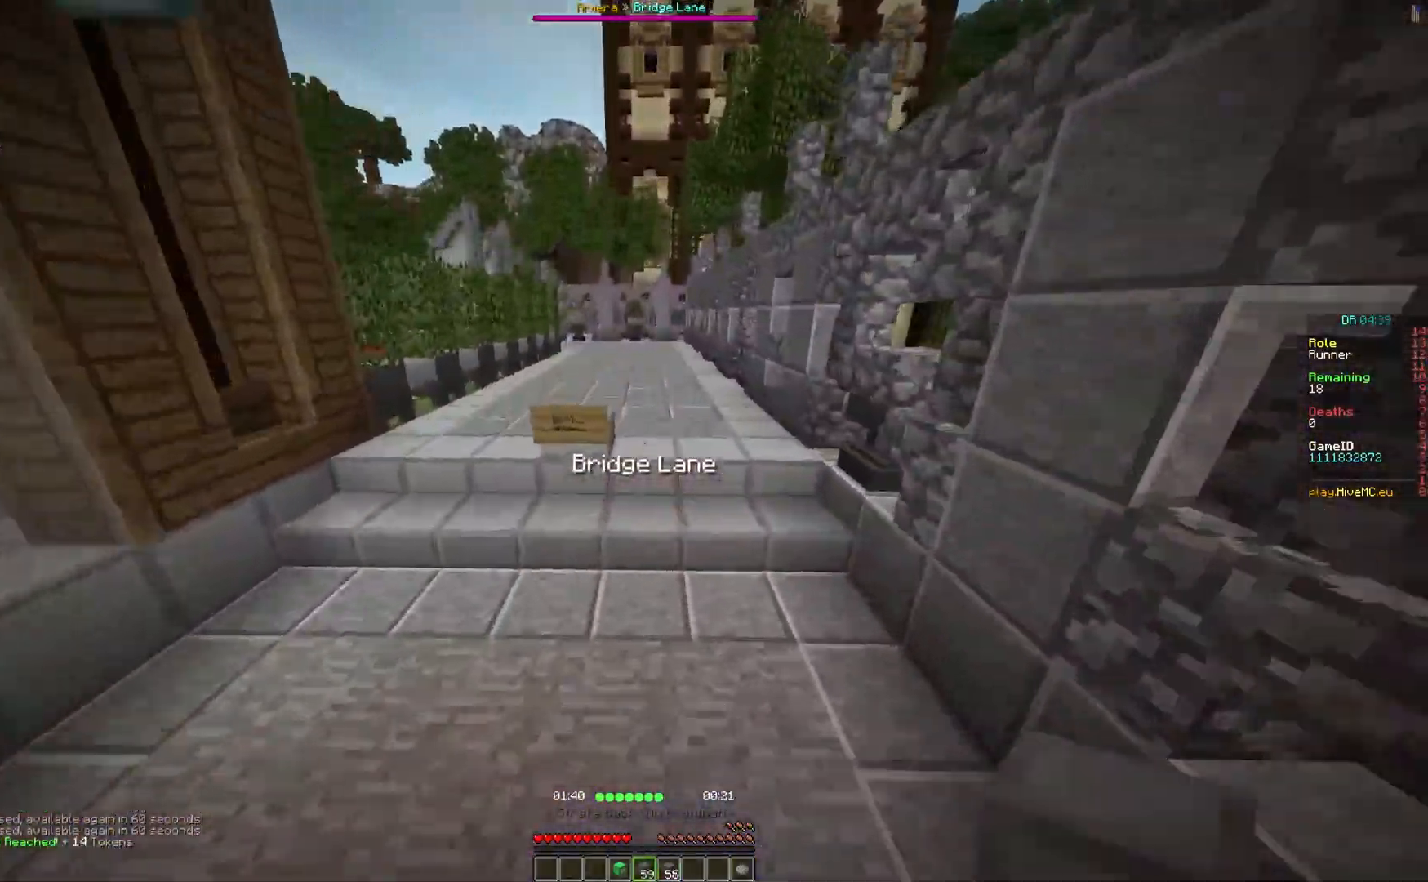
{"keys": ["w"], "events": []}
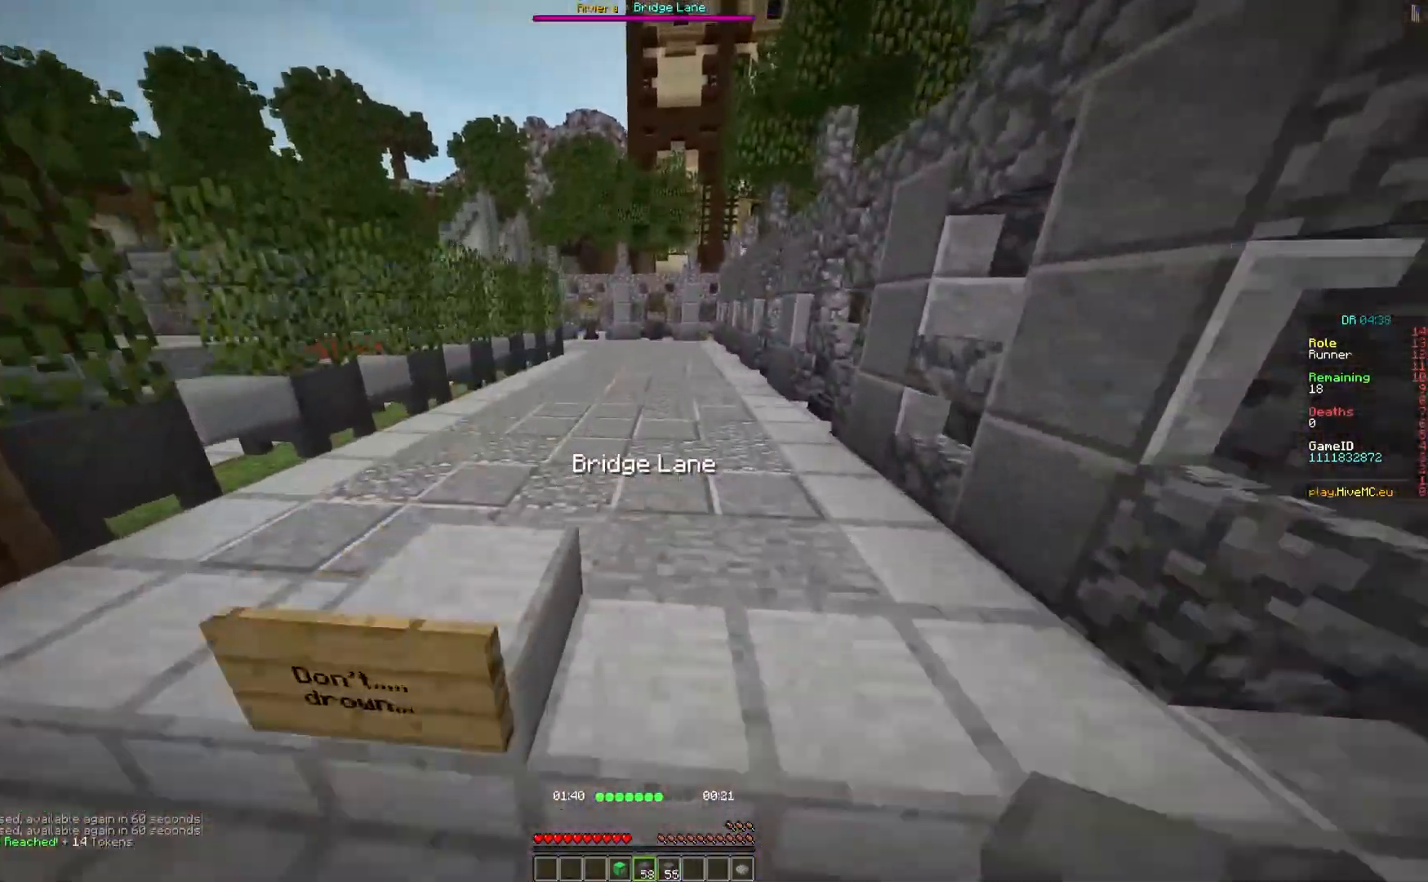
{"keys": ["w"], "events": []}
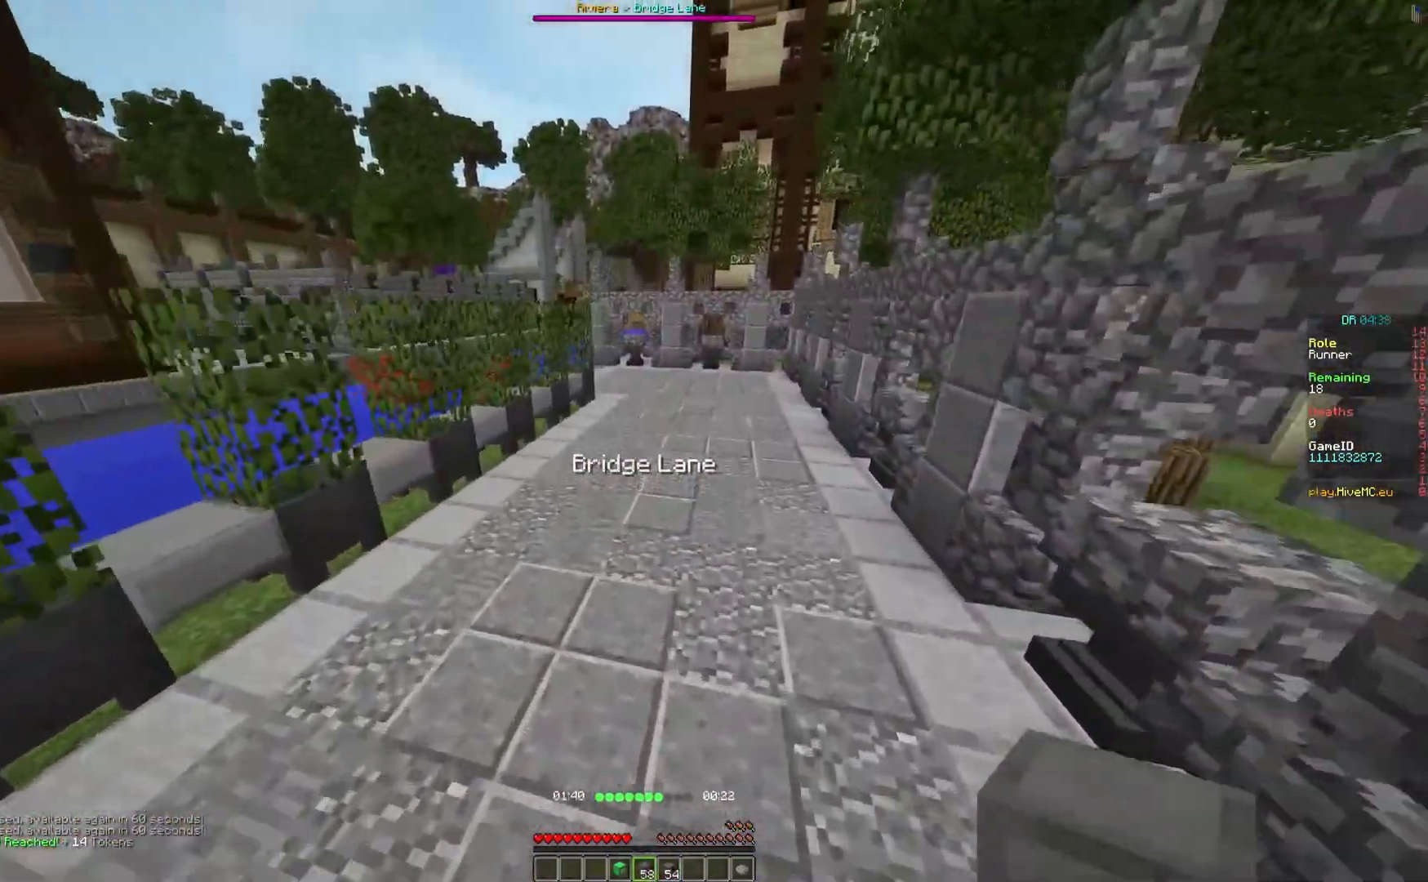
{"keys": ["w"], "events": []}
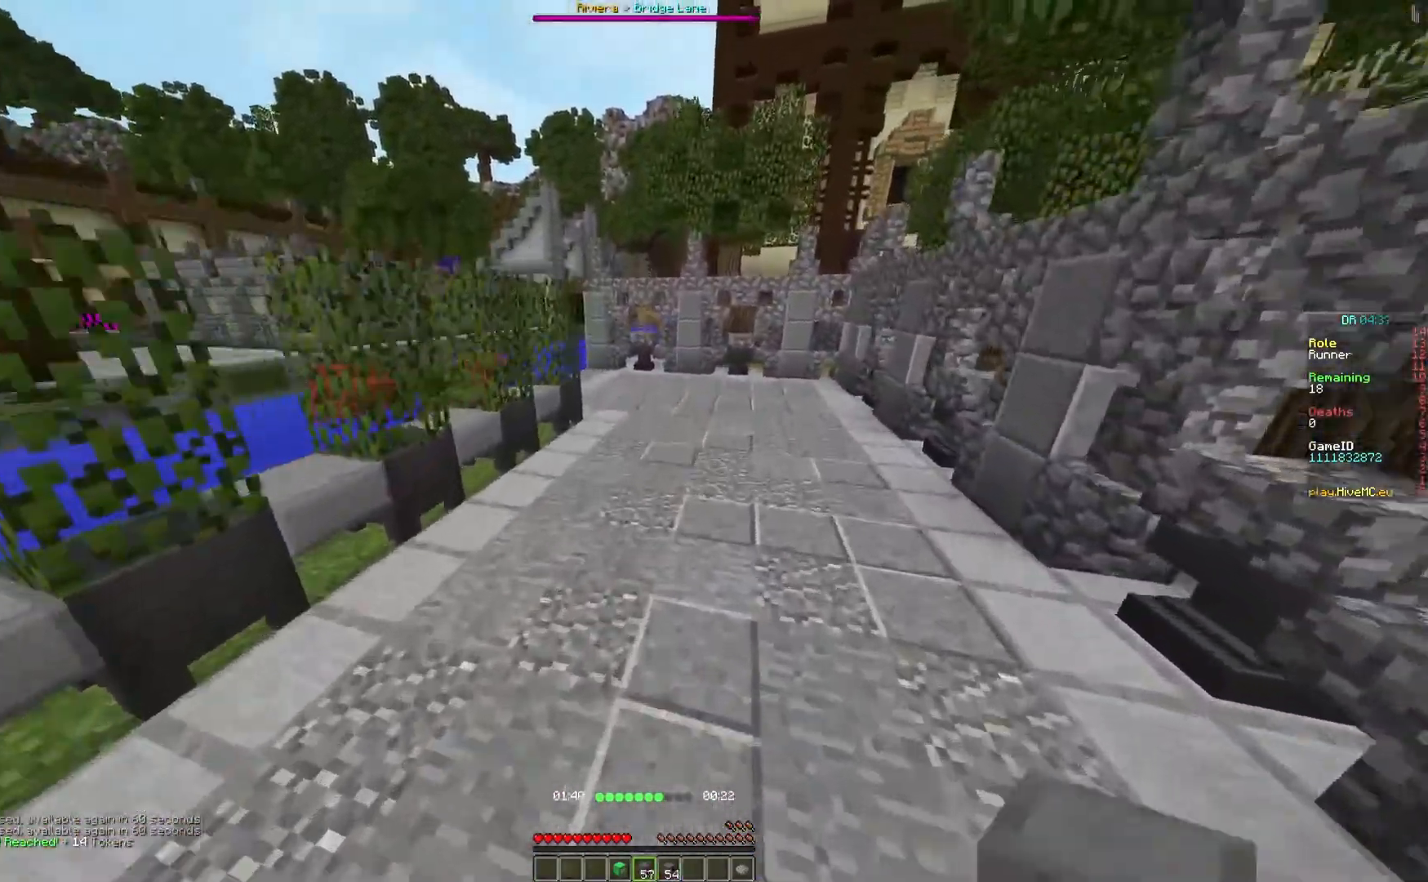
{"keys": ["w"], "events": []}
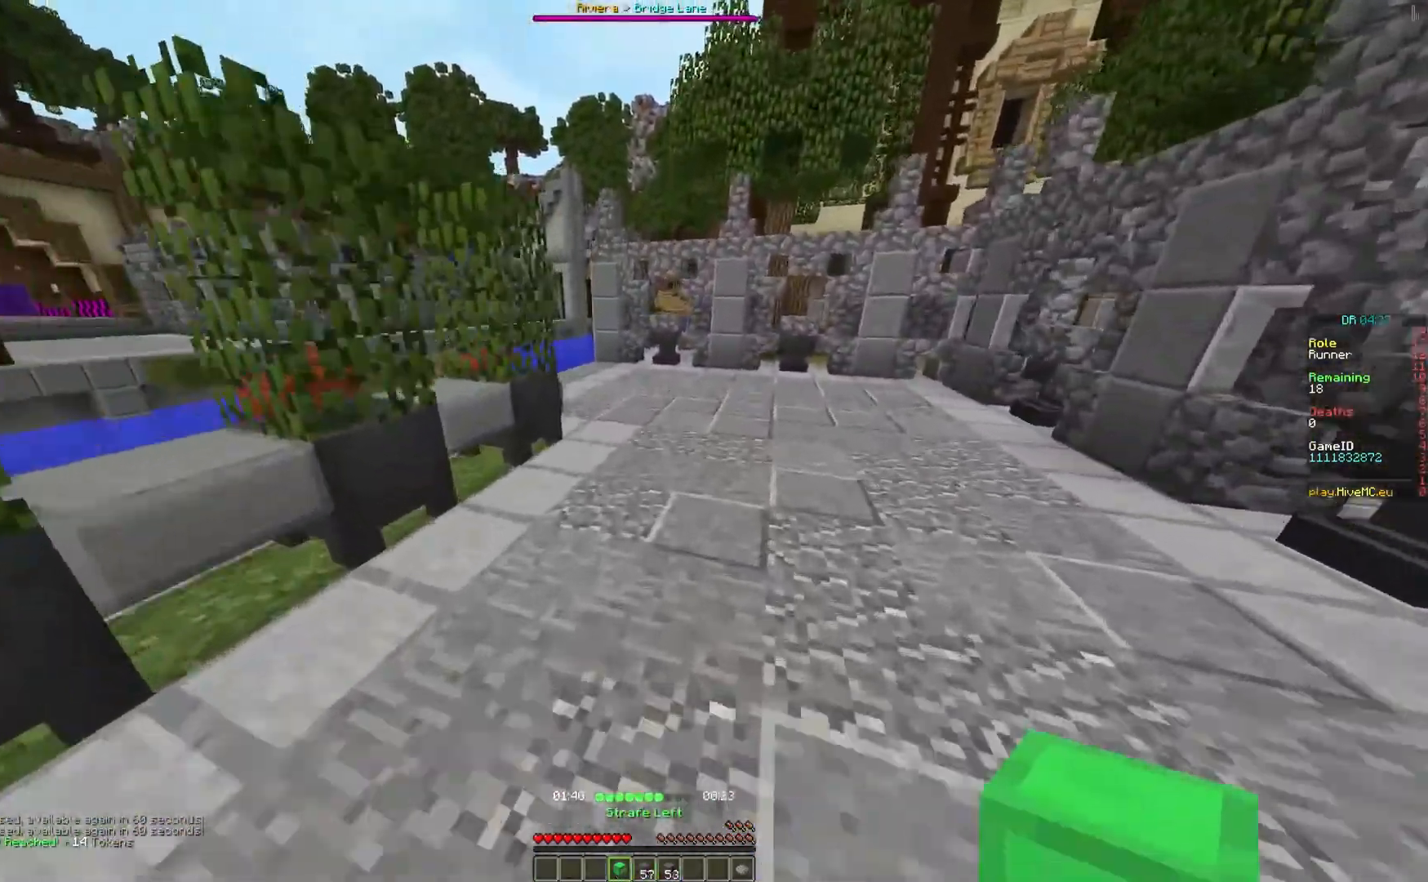
{"keys": ["w"], "events": []}
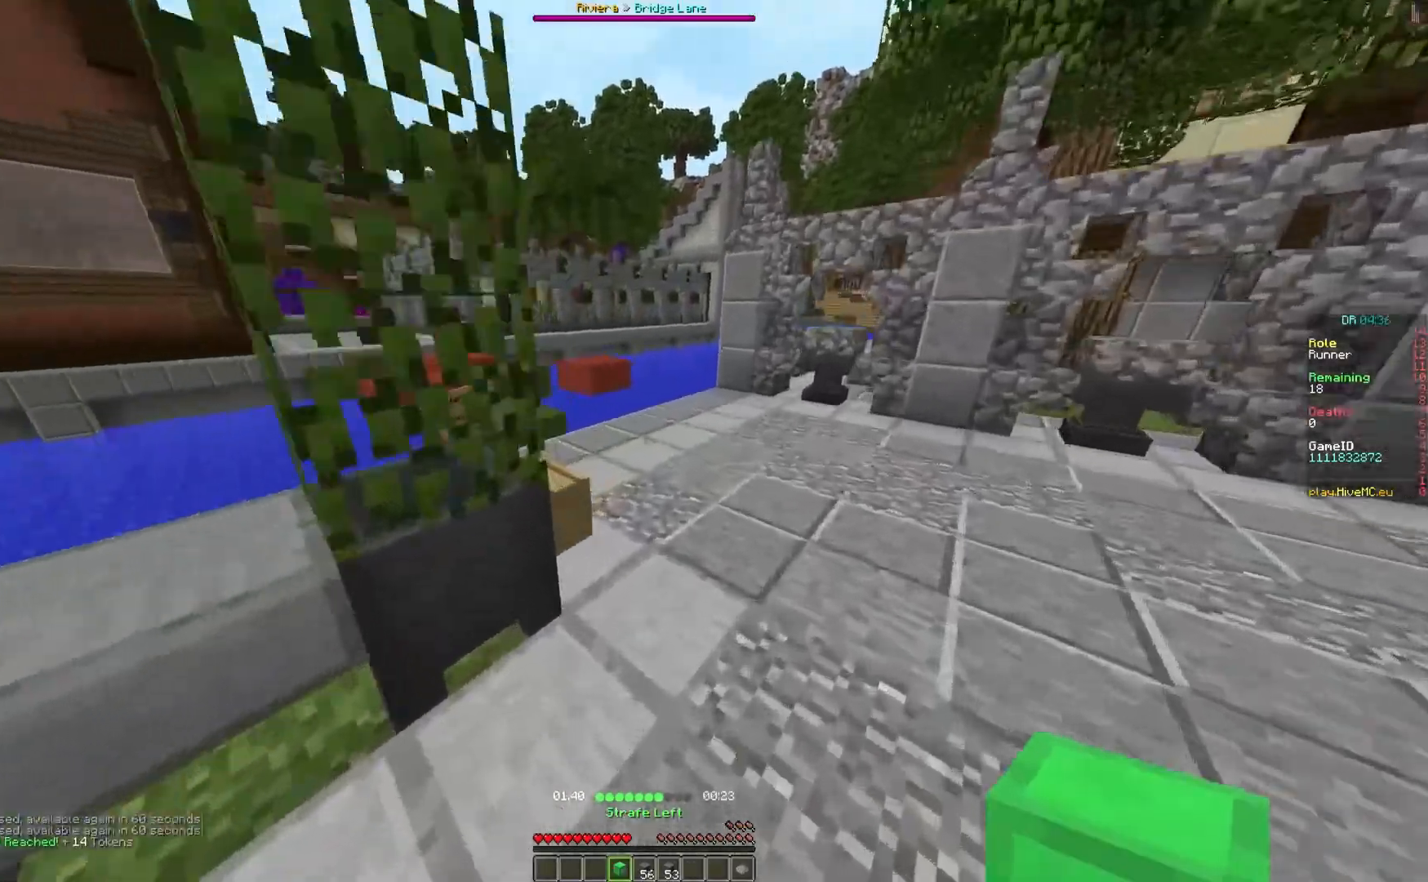
{"keys": ["w"], "events": []}
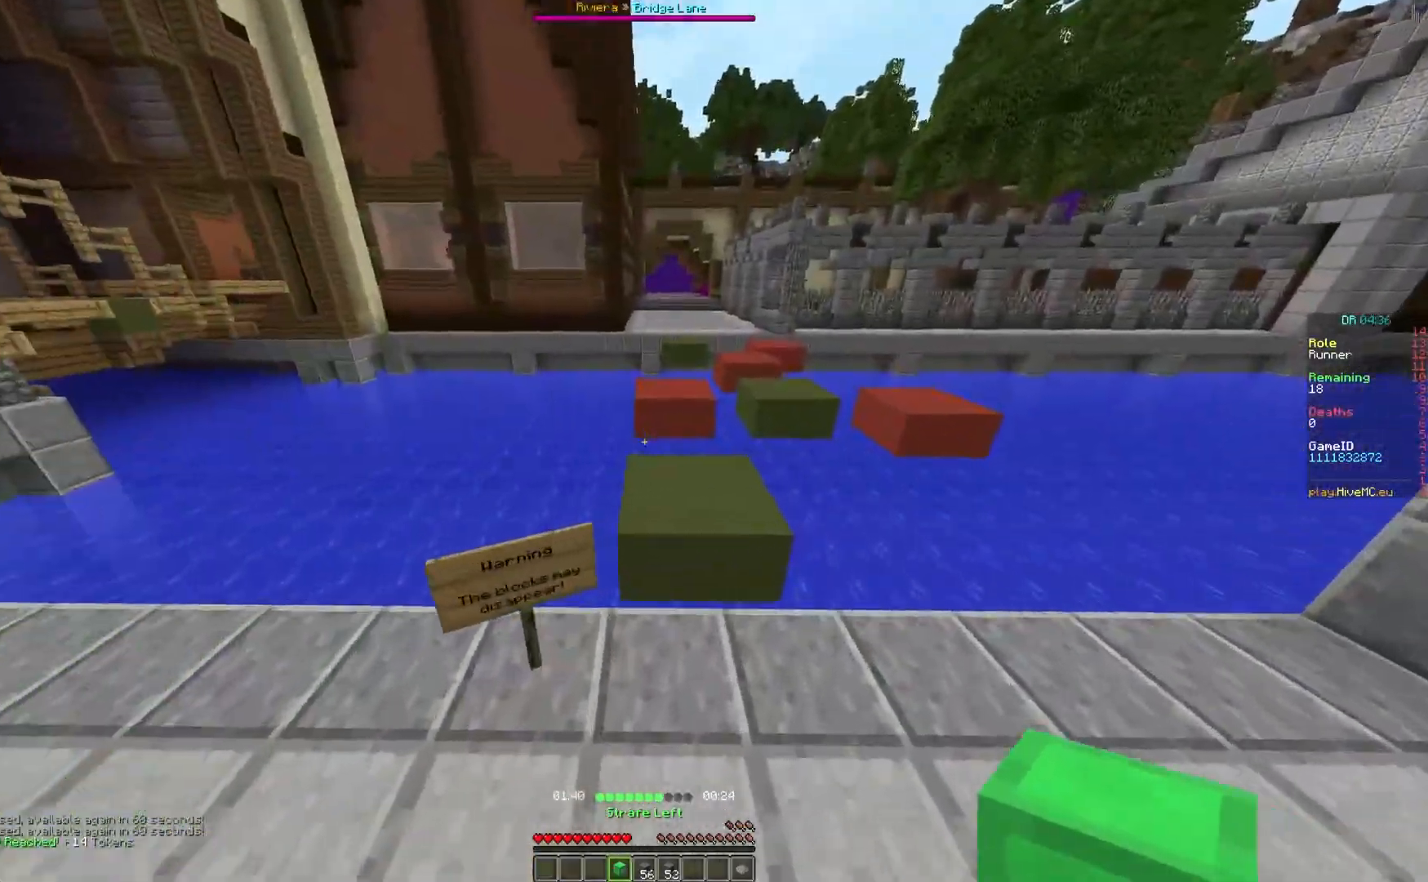
{"keys": ["w"], "events": []}
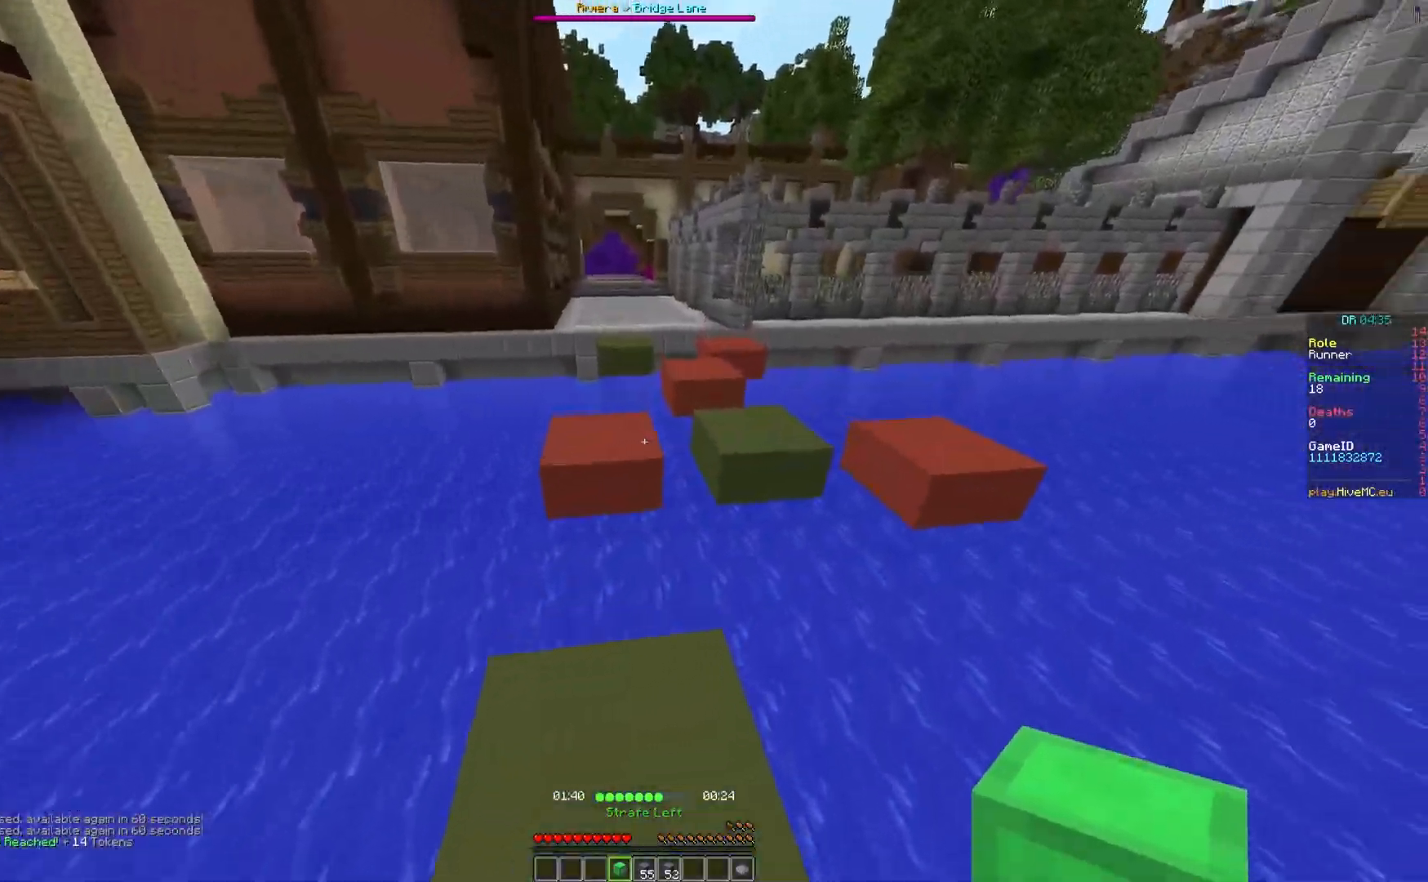
{"keys": ["a", "w"], "events": [[117, "a", "down"]]}
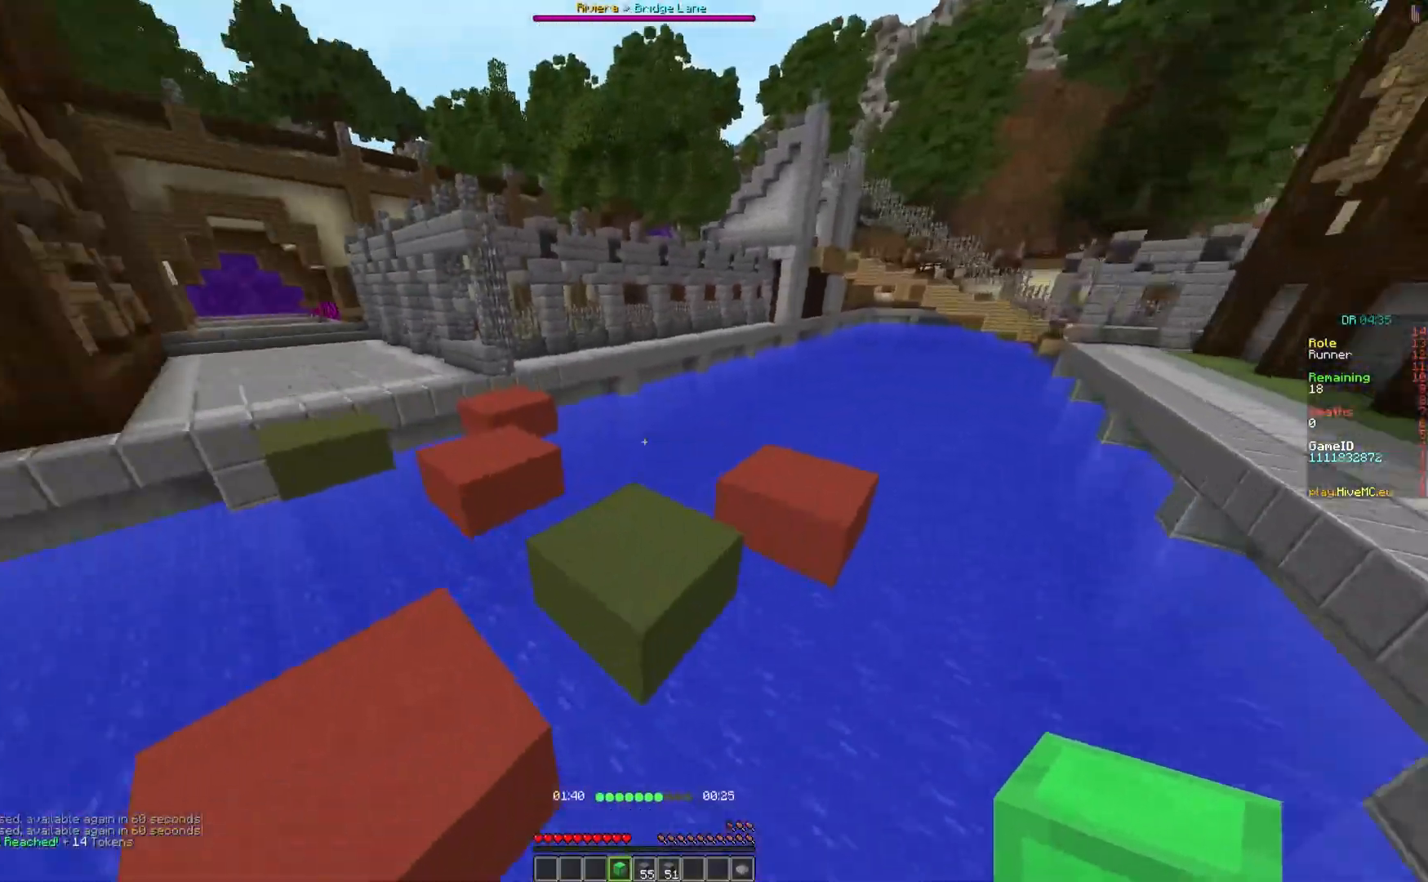
{"keys": ["w"], "events": [[283, "a", "up"]]}
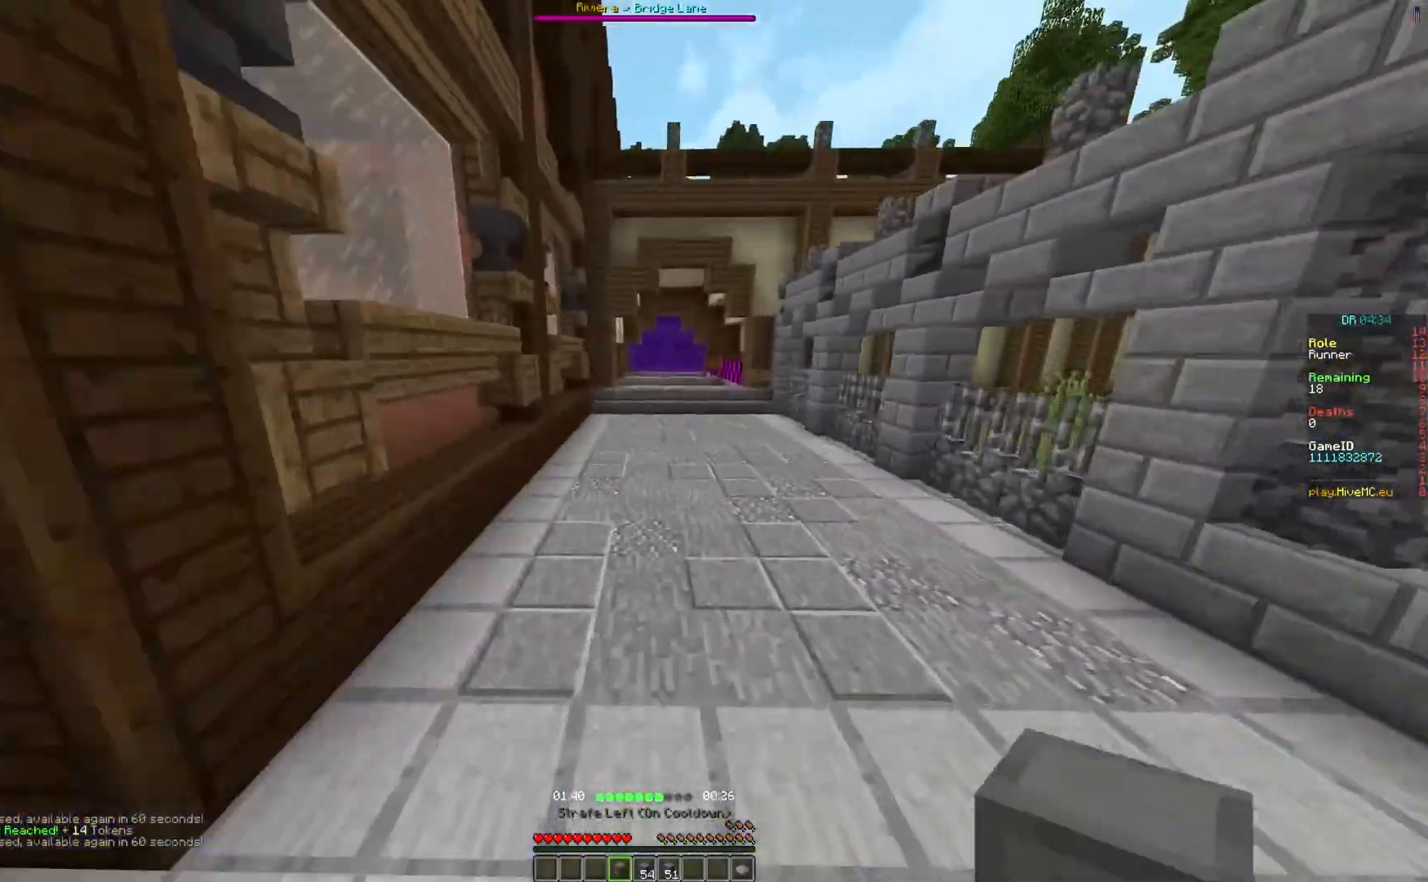
{"keys": ["w"], "events": []}
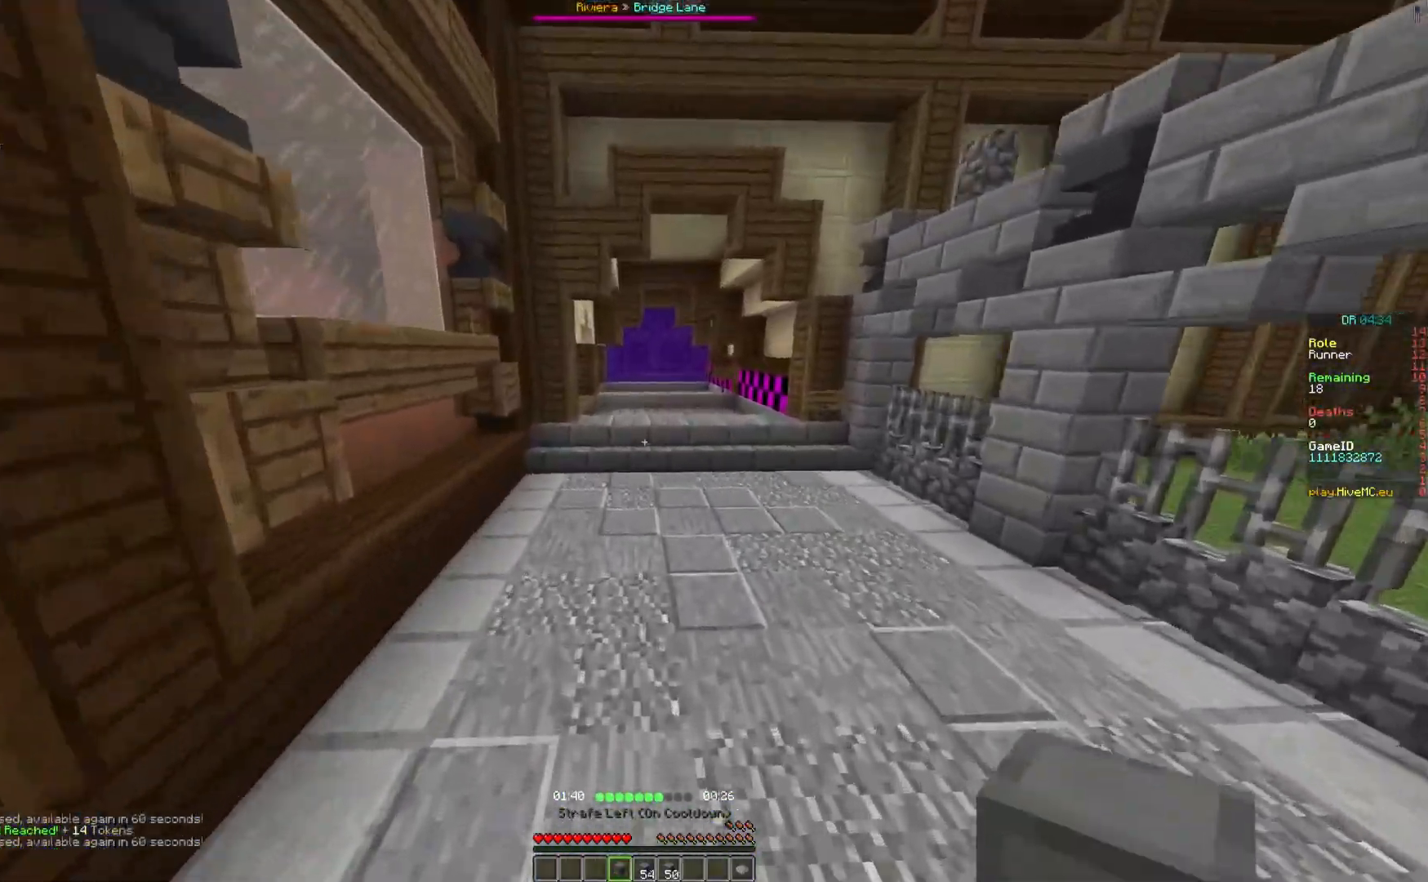
{"keys": ["w"], "events": [[317, "d", "down"], [450, "d", "up"]]}
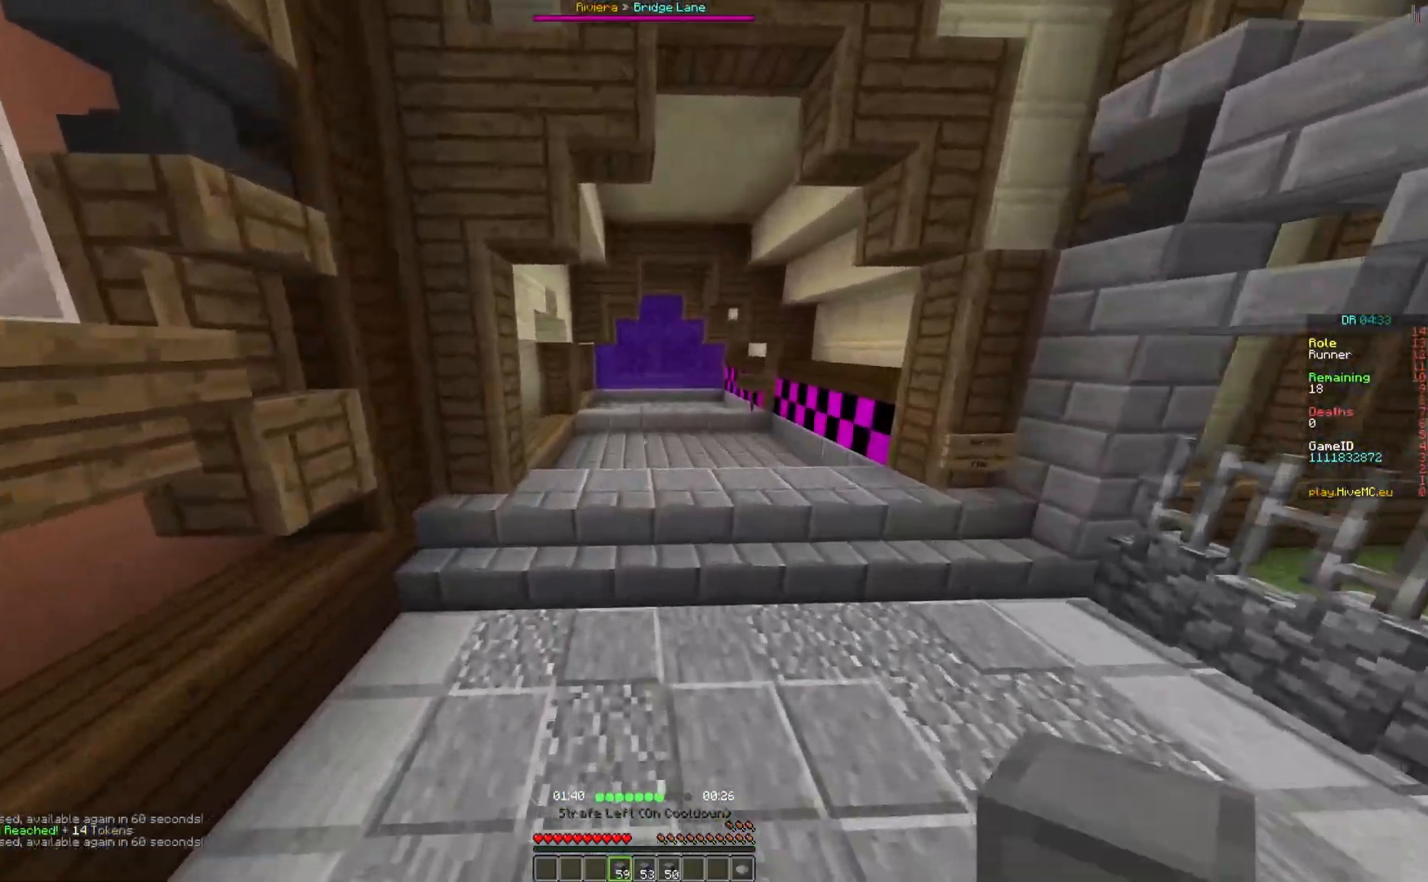
{"keys": ["w"], "events": [[200, "d", "down"], [500, "d", "up"]]}
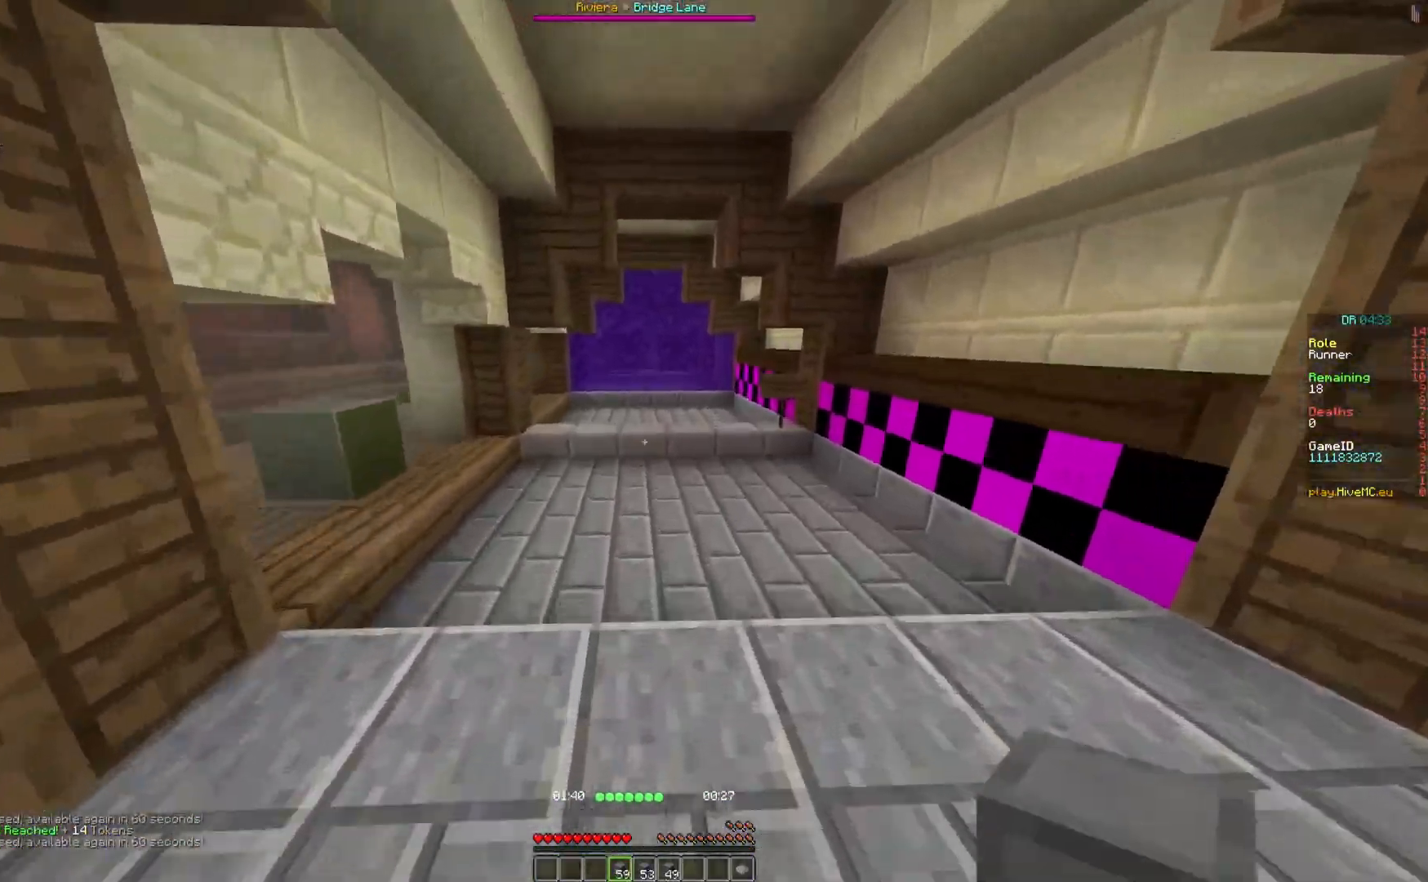
{"keys": ["w"], "events": []}
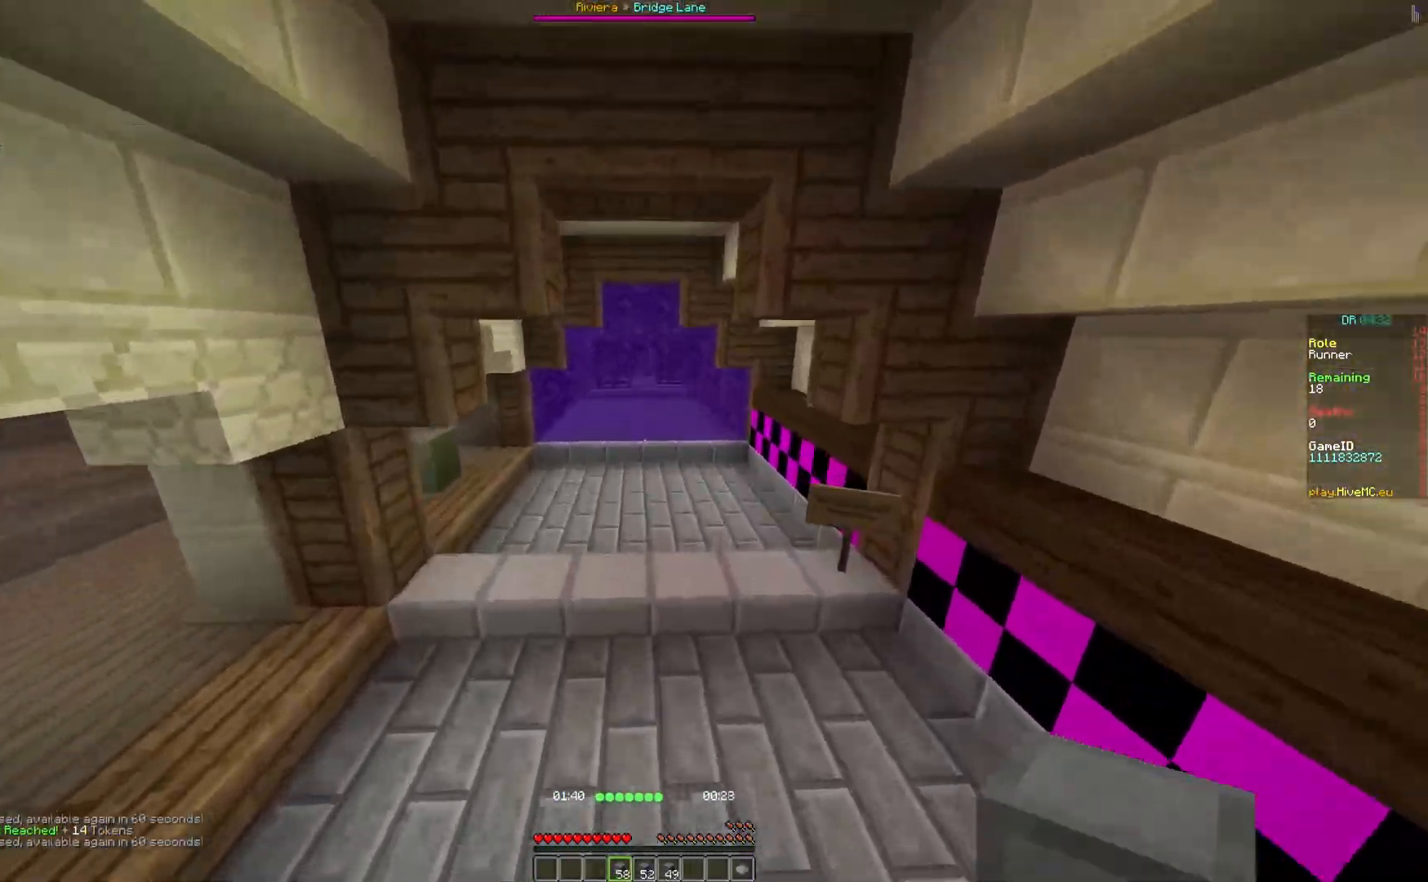
{"keys": ["w"], "events": []}
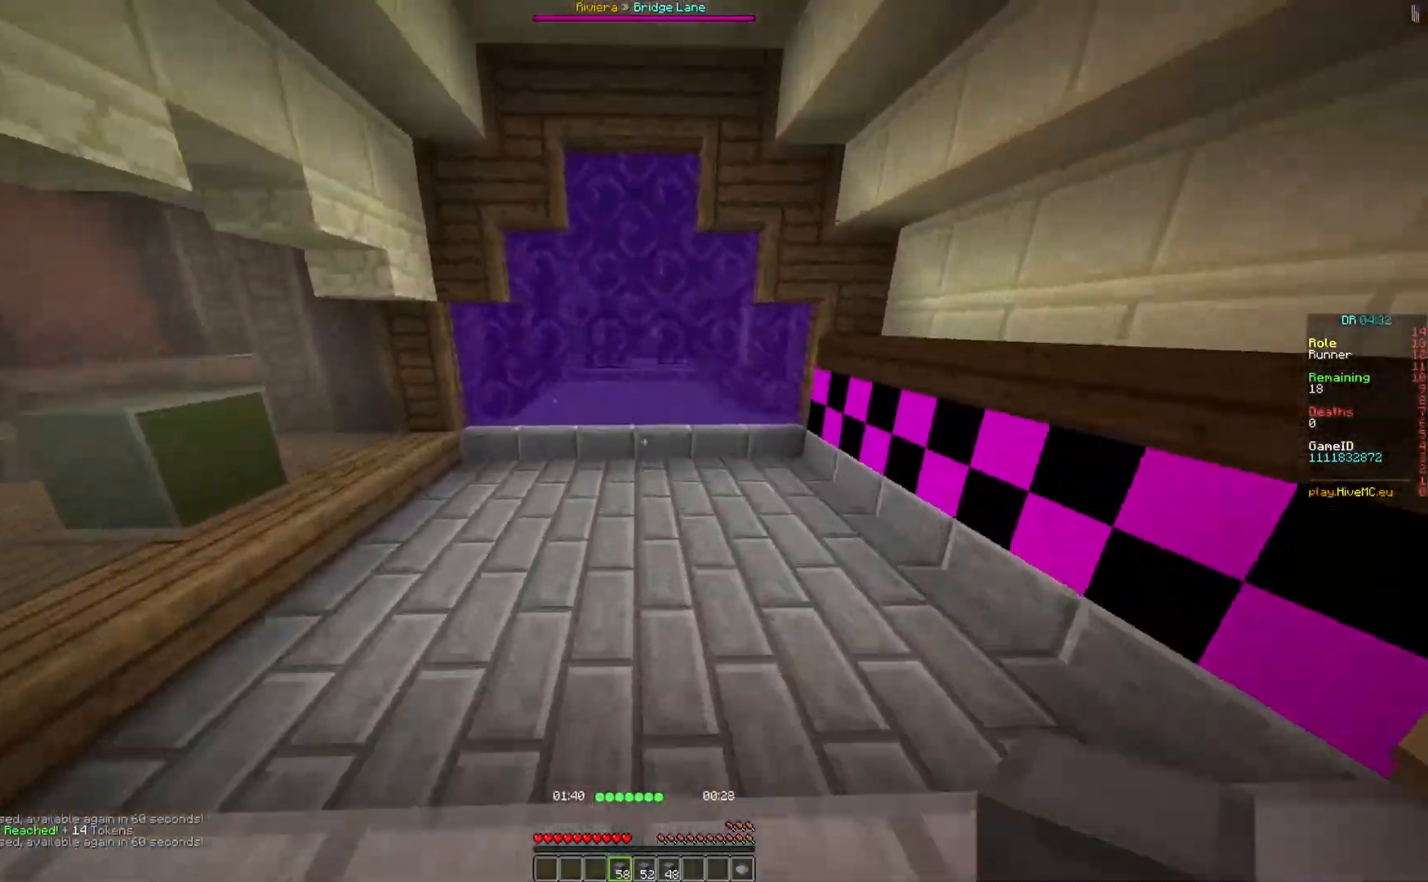
{"keys": ["w"], "events": []}
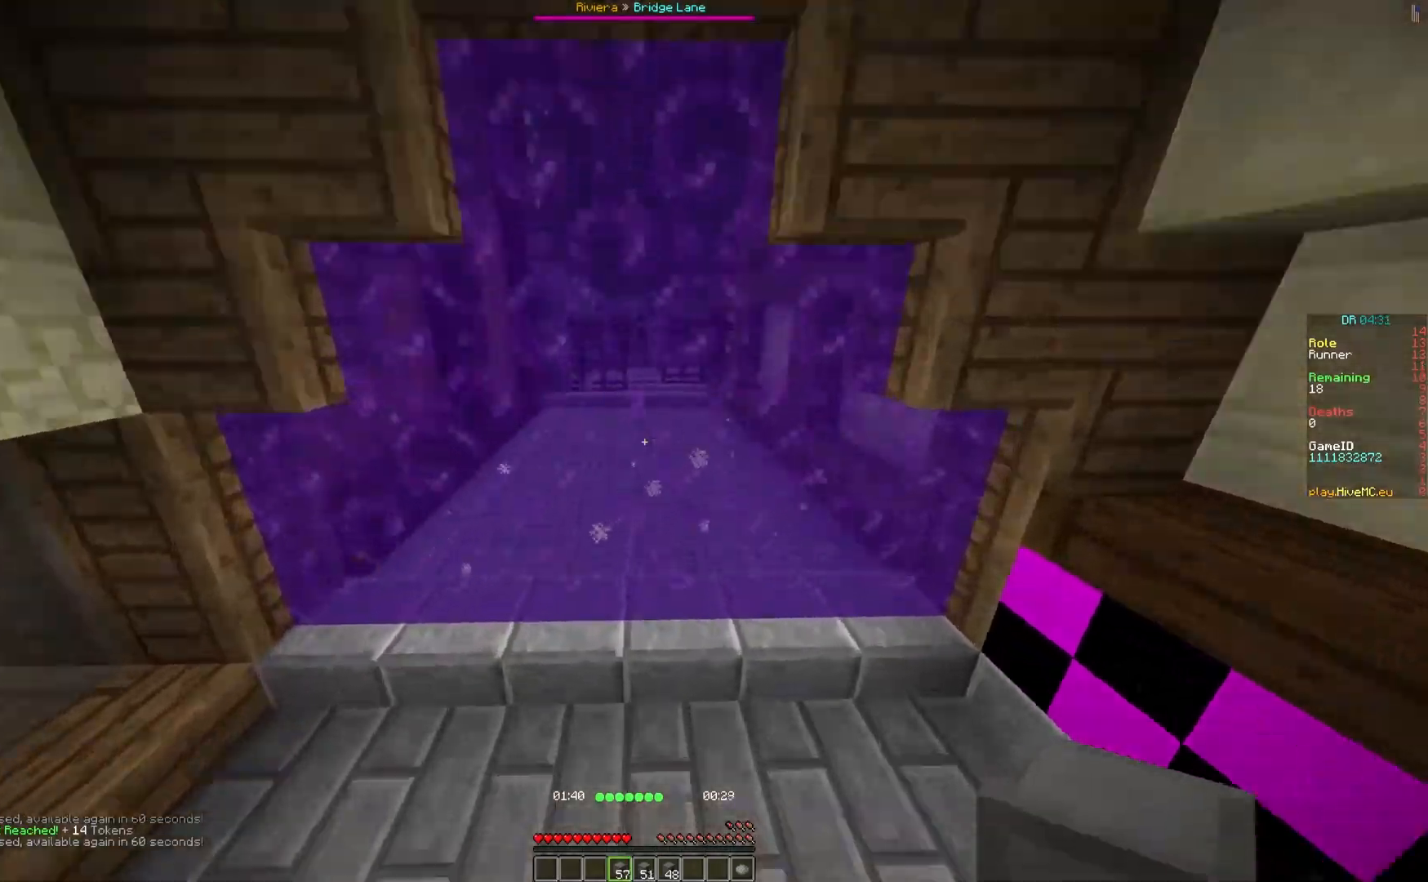
{"keys": ["w"], "events": []}
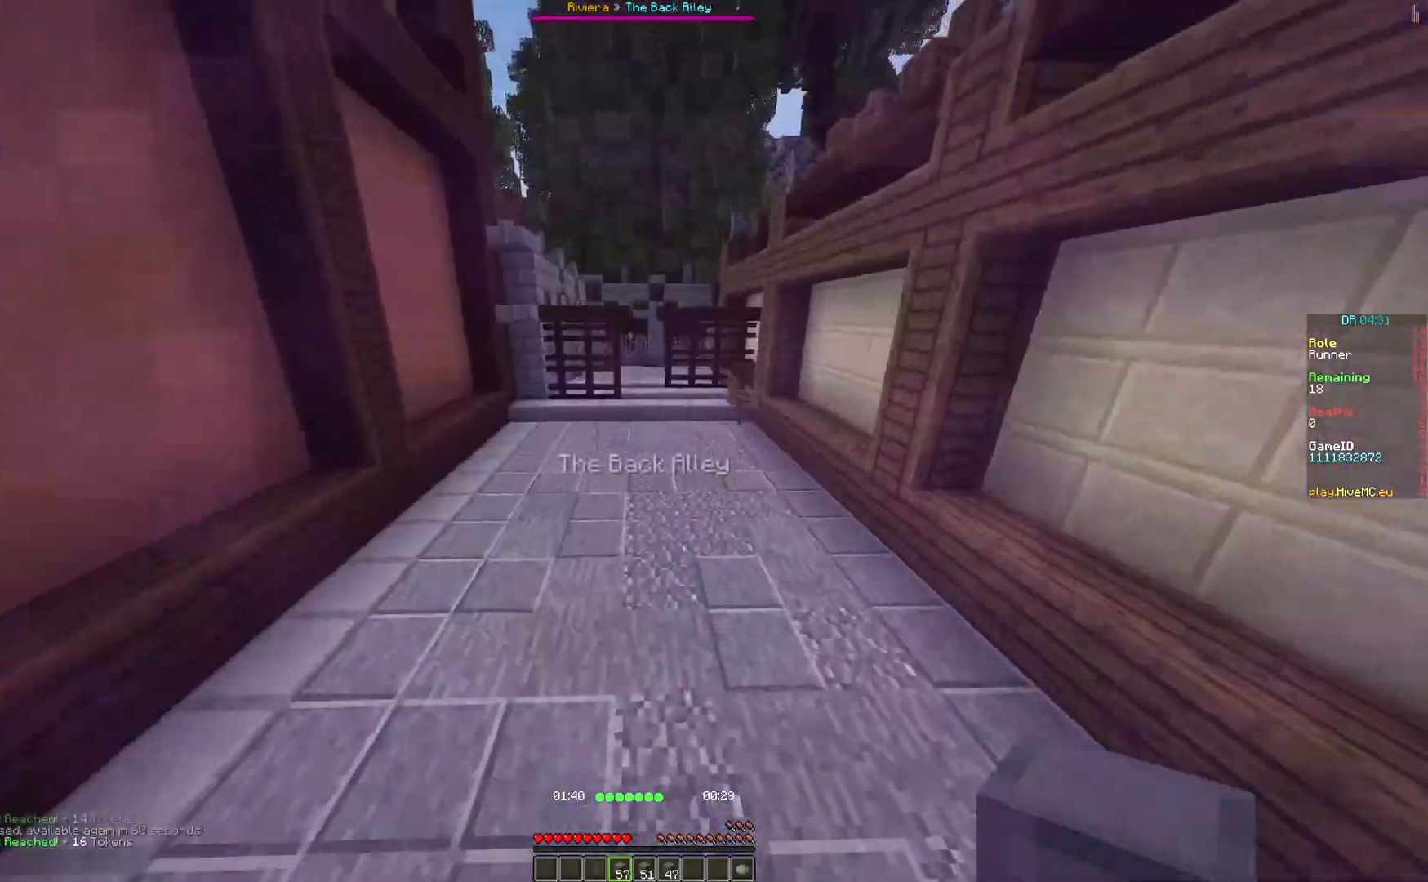
{"keys": ["w"], "events": []}
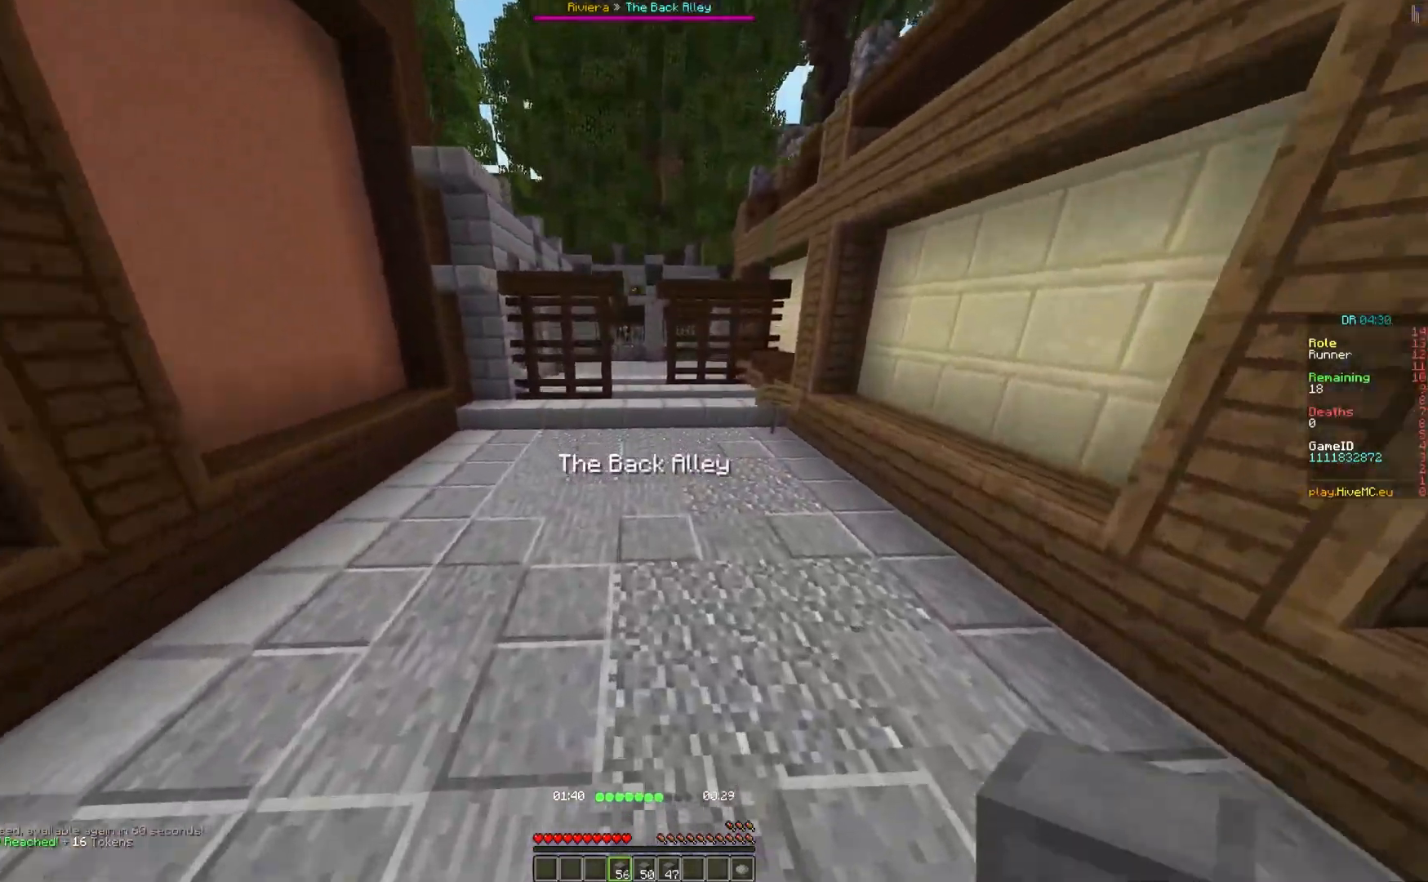
{"keys": ["w"], "events": []}
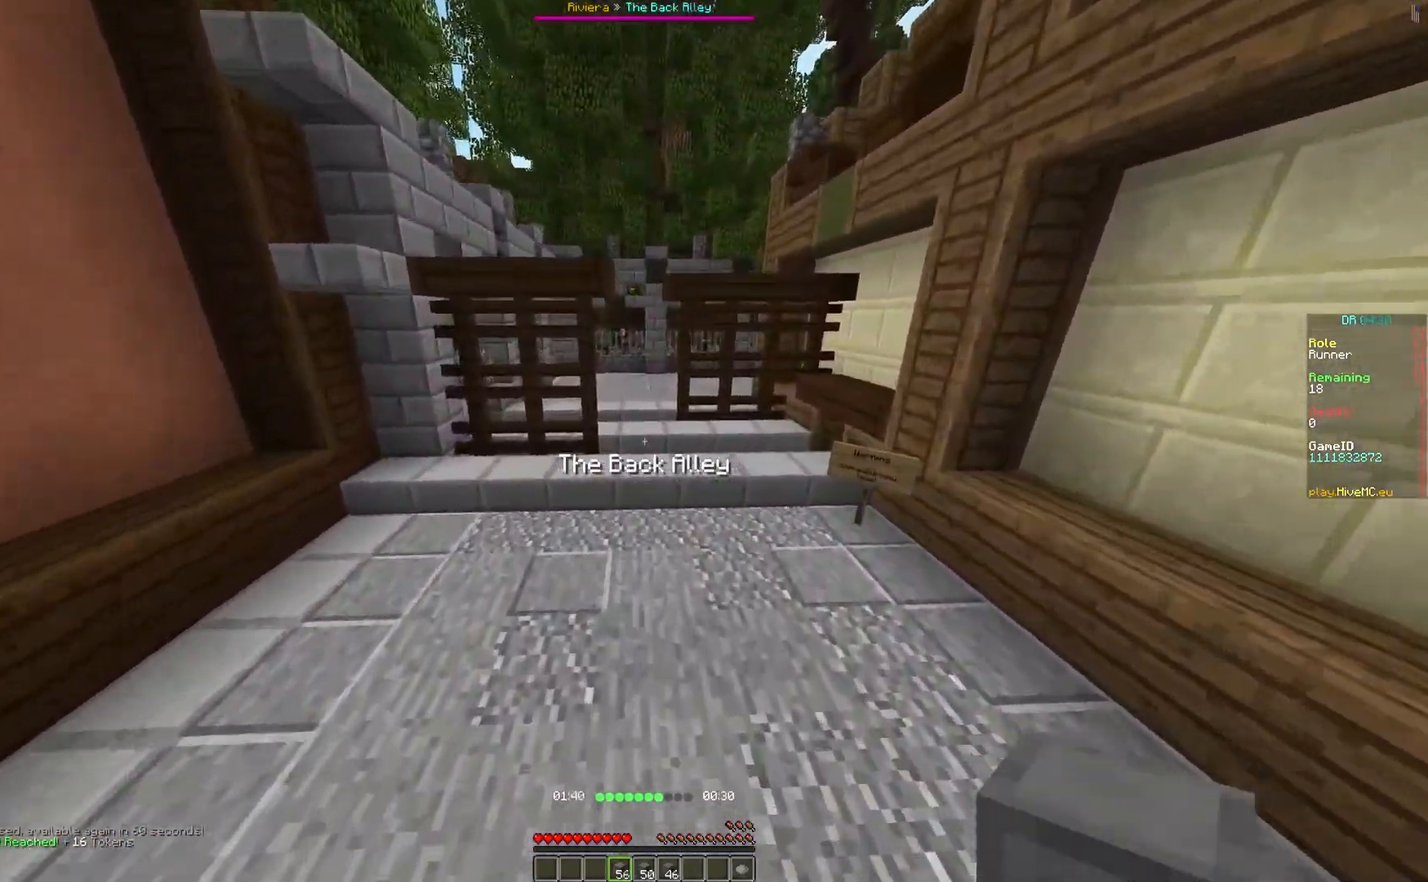
{"keys": ["w"], "events": []}
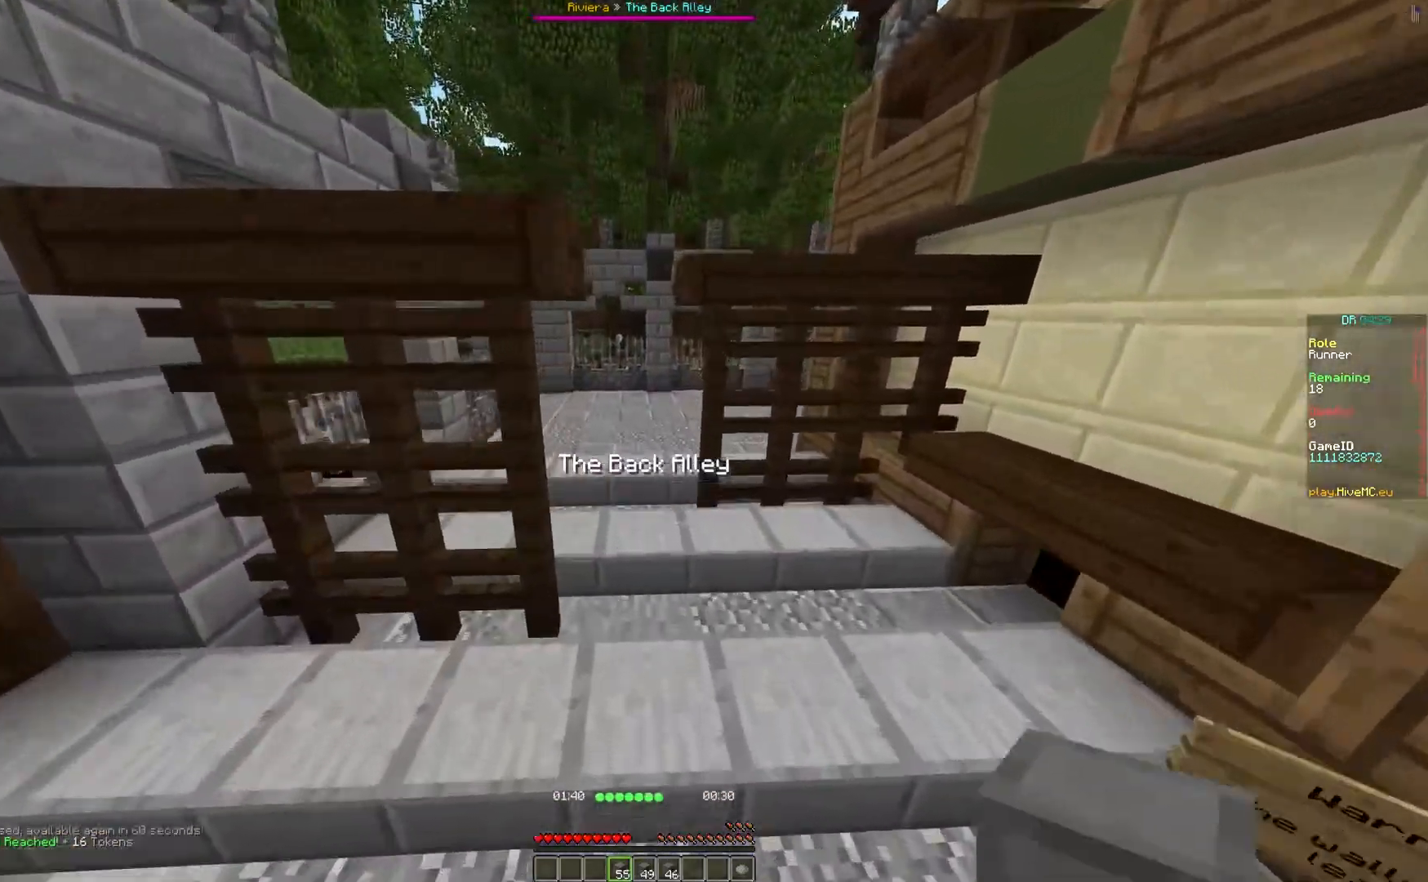
{"keys": ["w"], "events": []}
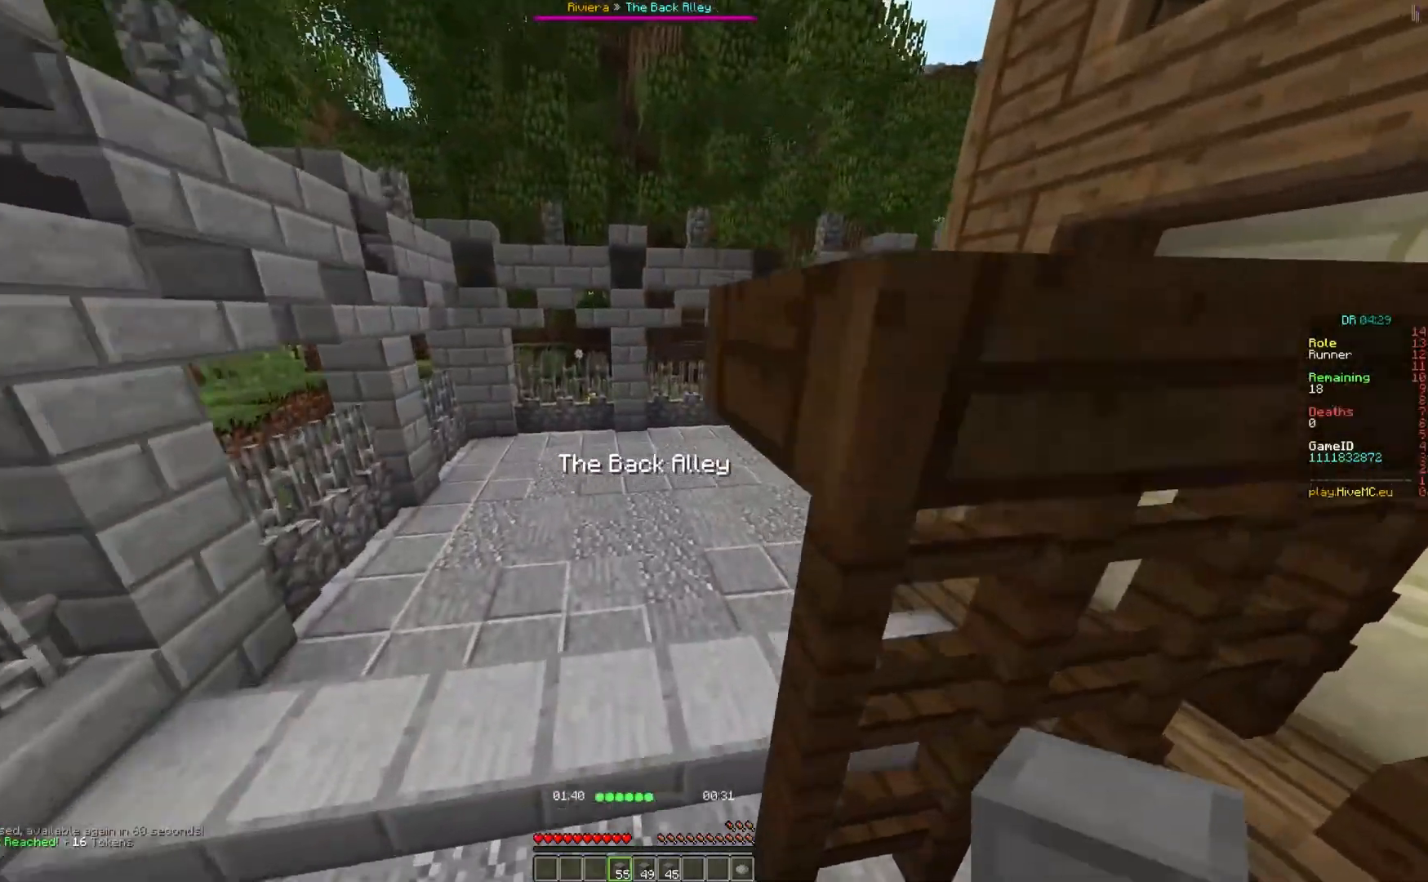
{"keys": ["w"], "events": []}
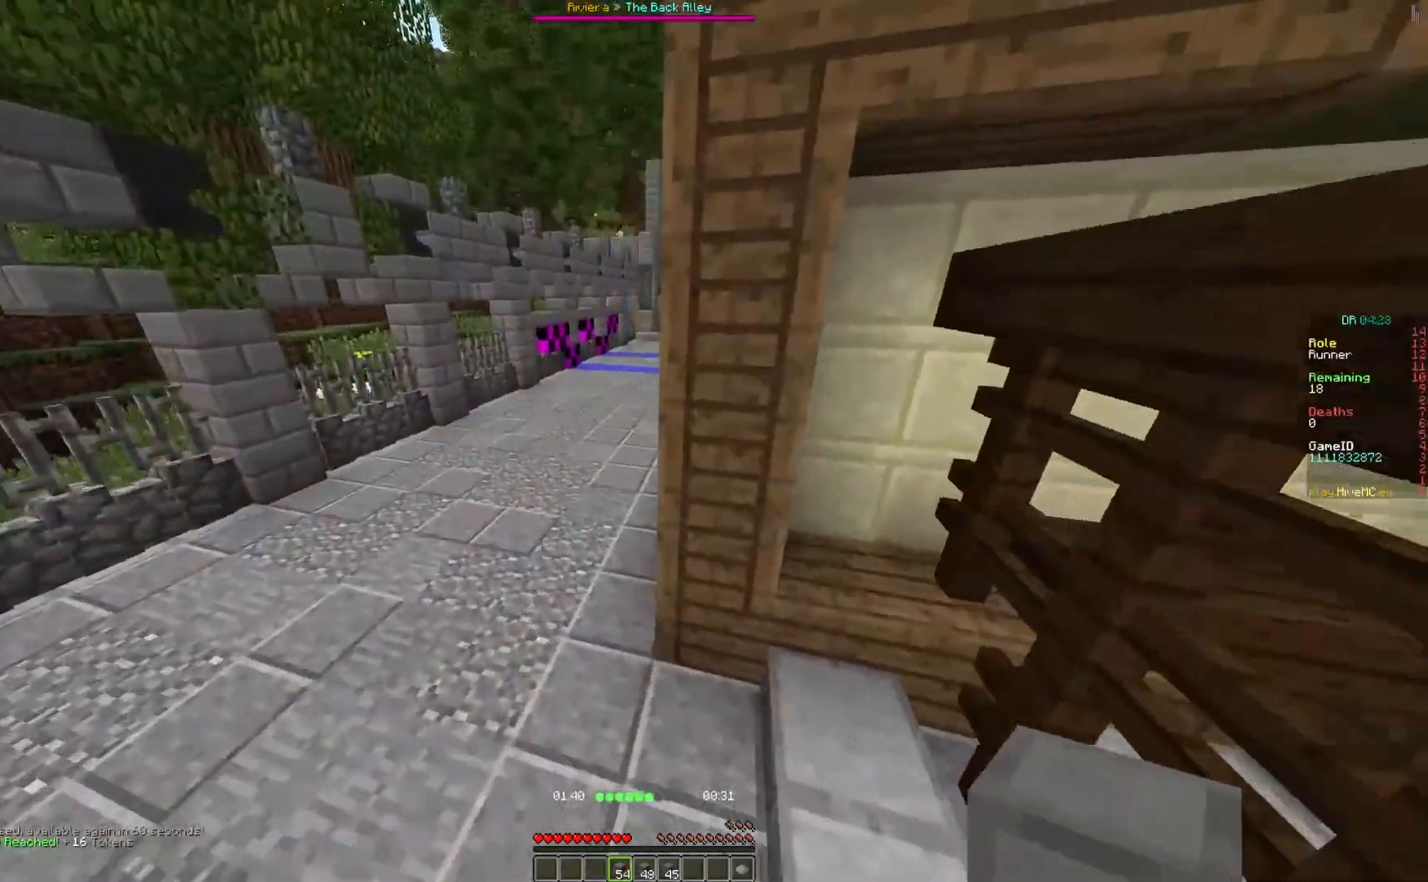
{"keys": ["w"], "events": []}
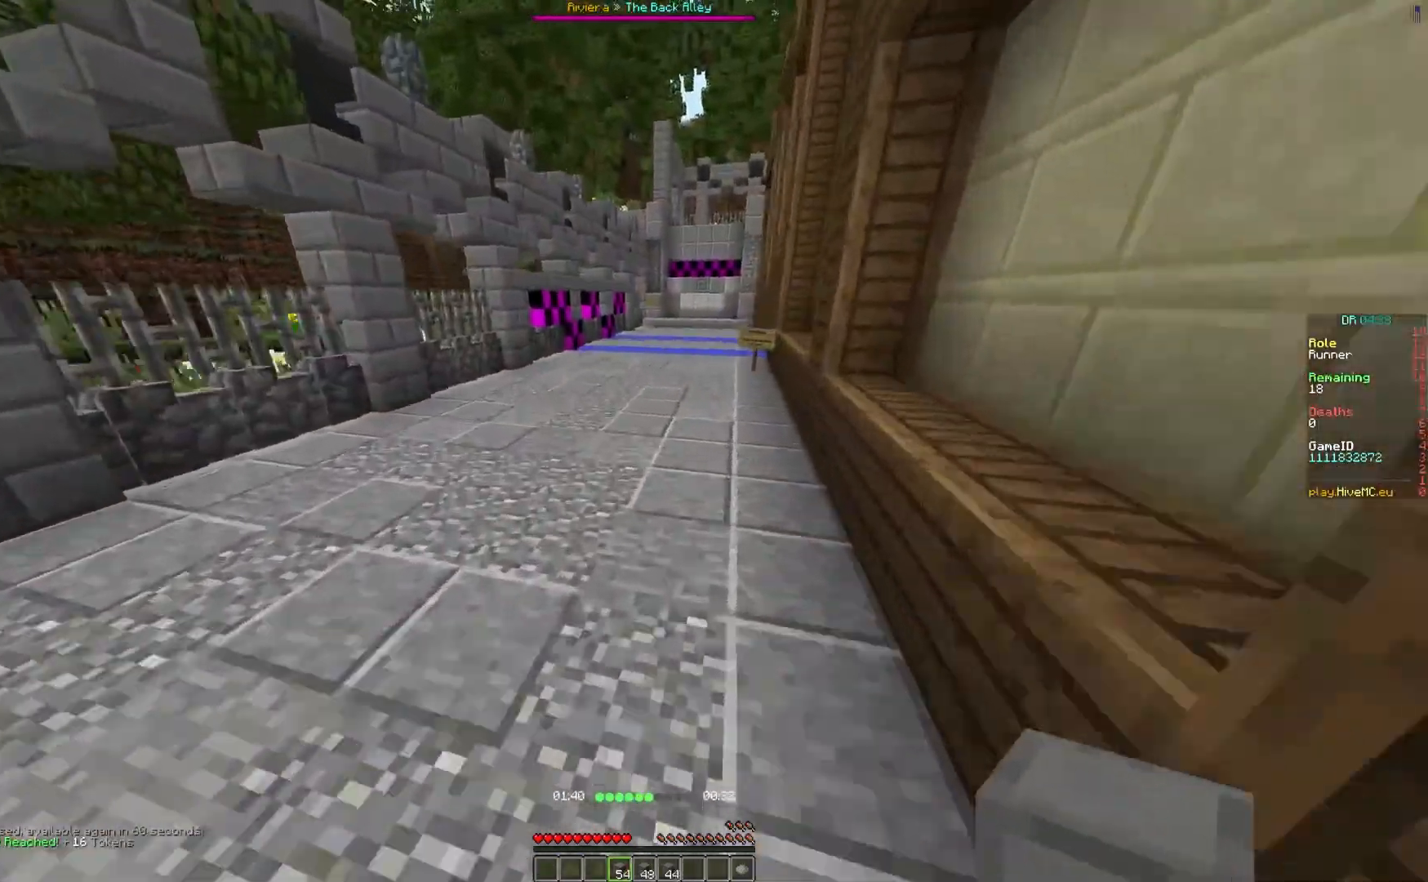
{"keys": ["a", "w"], "events": [[500, "a", "down"]]}
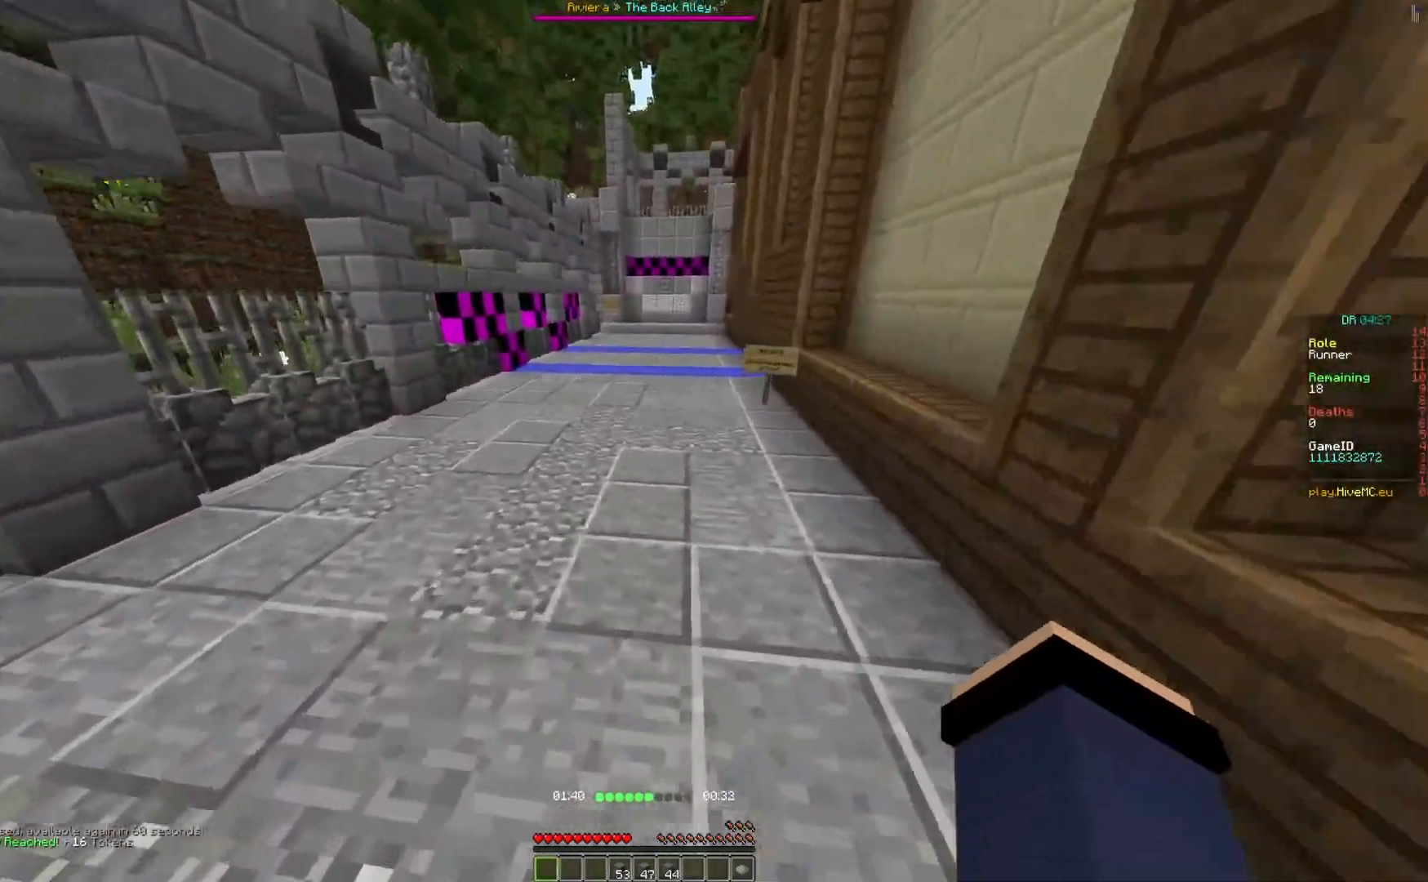
{"keys": ["a", "w"], "events": [[167, "a", "up"], [417, "a", "down"]]}
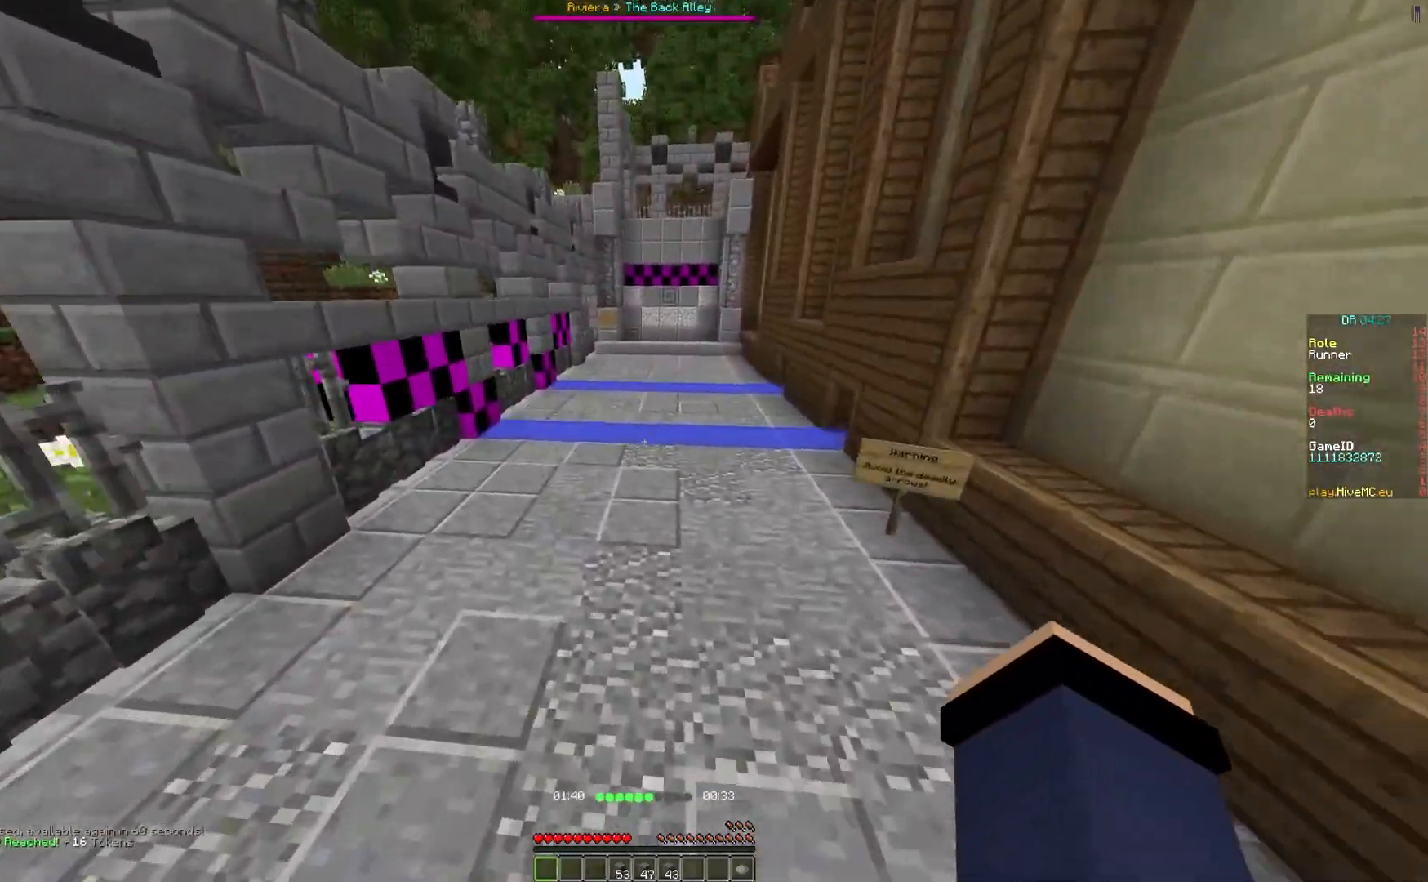
{"keys": ["a", "w"], "events": [[33, "a", "up"], [250, "a", "down"]]}
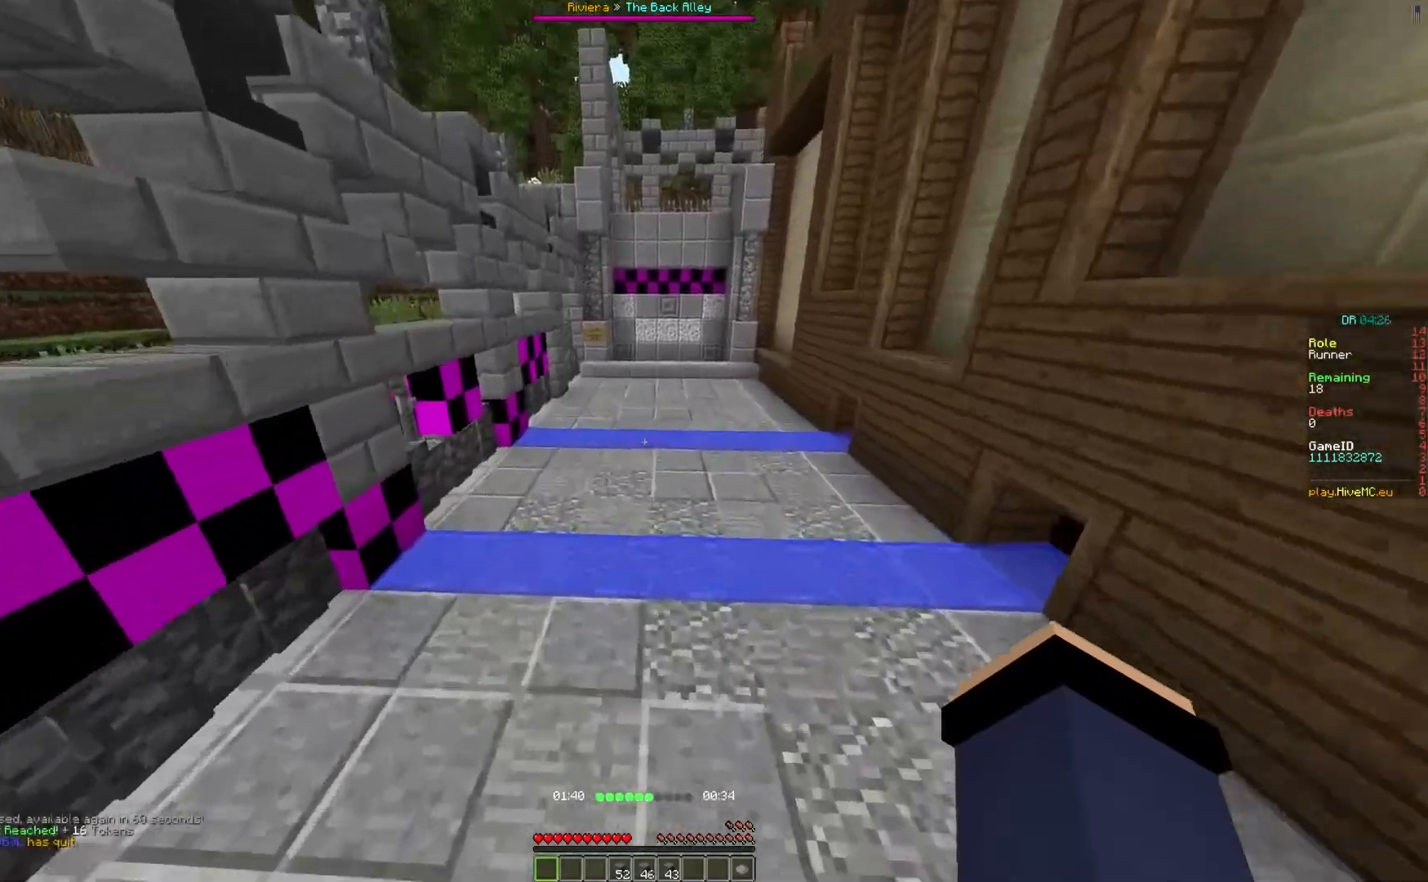
{"keys": ["w"], "events": [[183, "a", "up"]]}
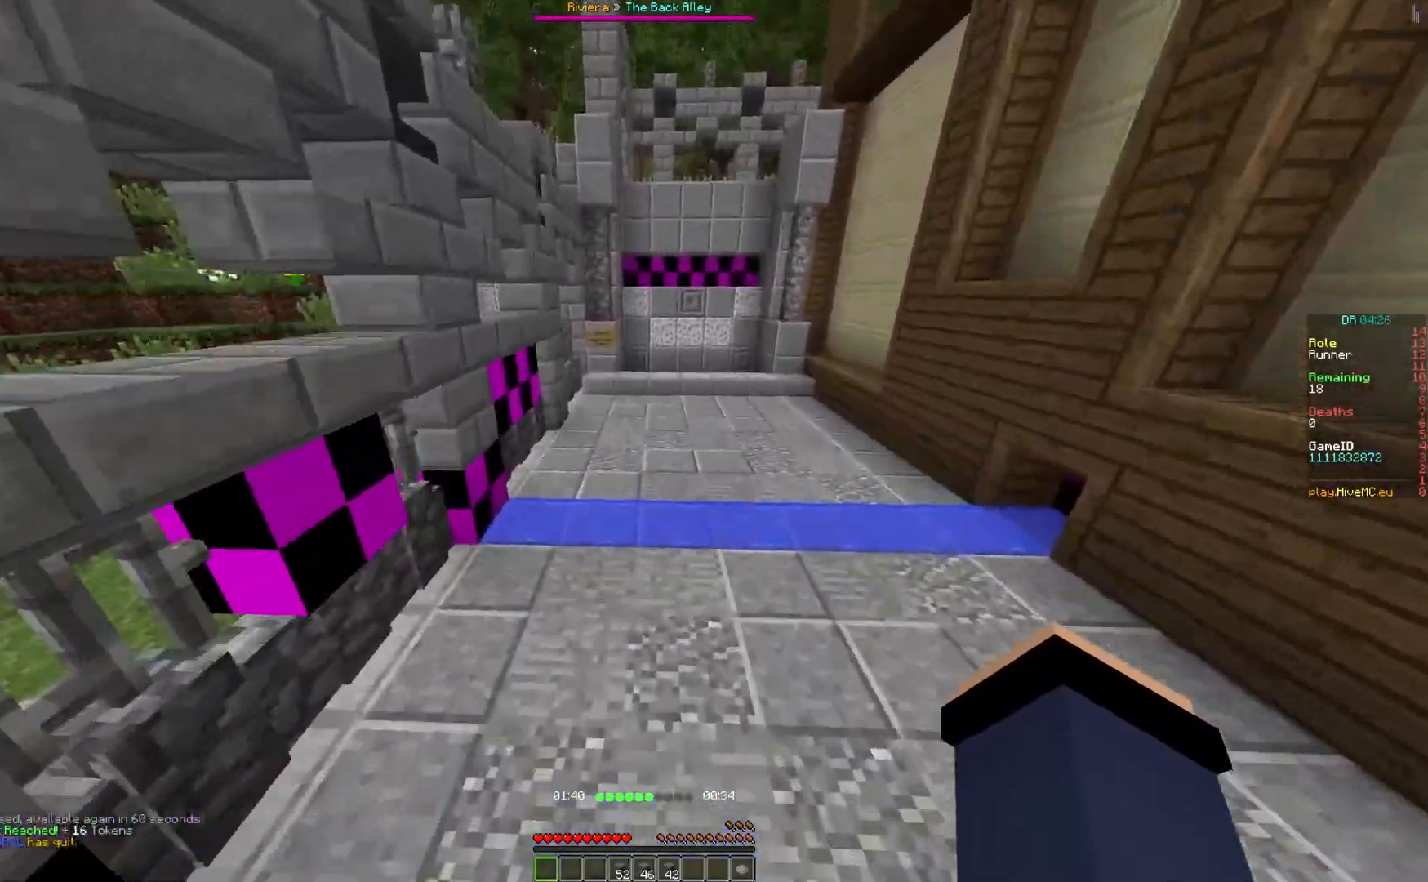
{"keys": ["w"], "events": []}